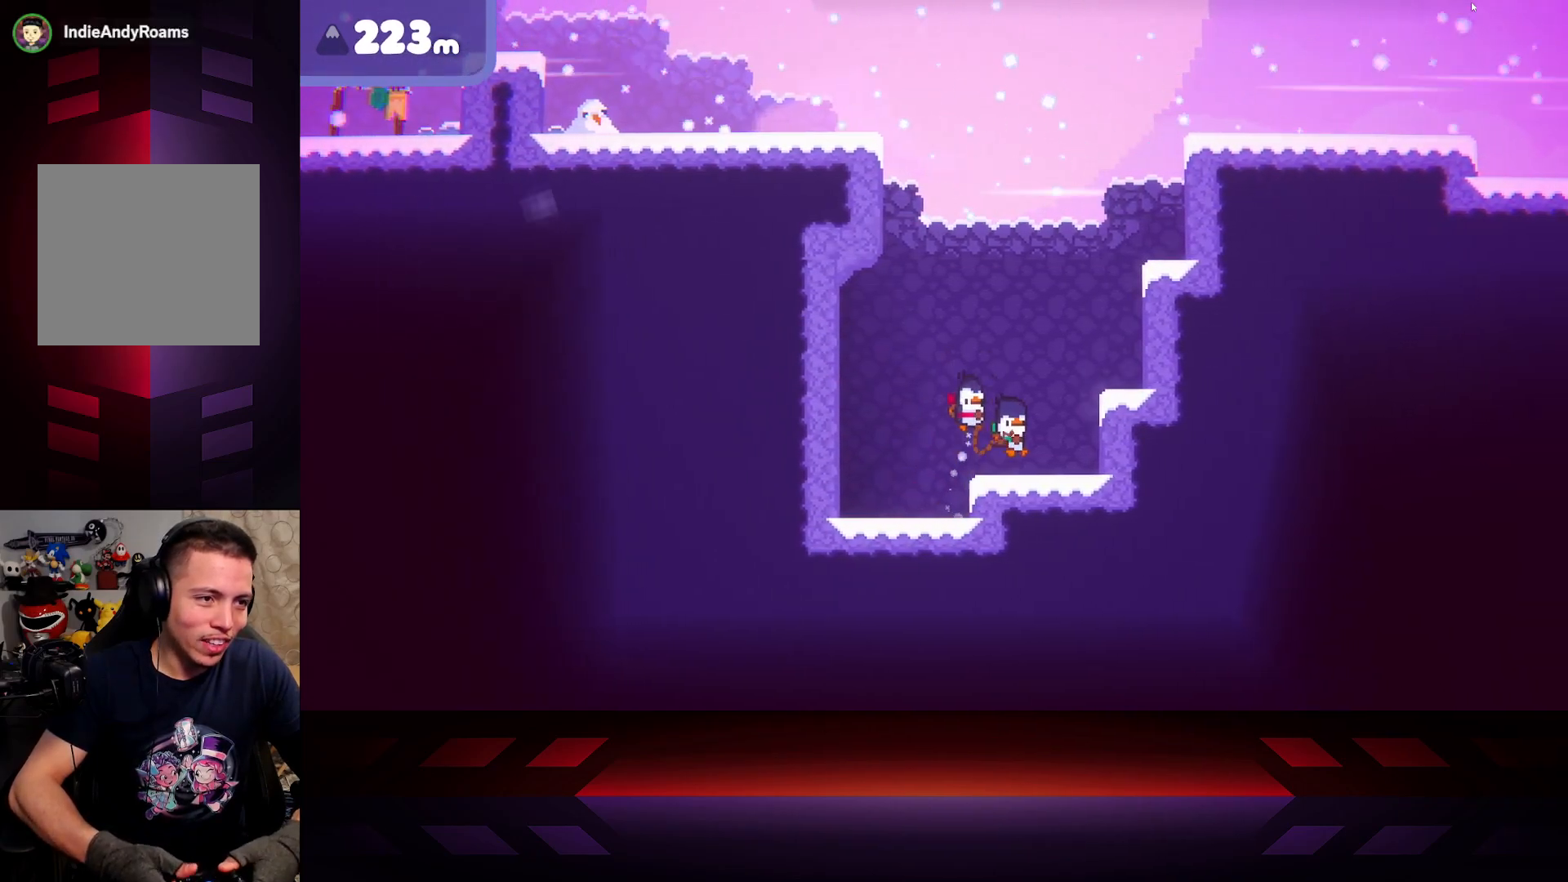
Gameplay with a controller (Xbox layout); each line is a JSON object with the inputs held at the frame after it. "events" lists button and stick changes between this image and that frame as [ms after this image, input, new state], when the widget could be followed in between.
{"buttons": [], "left_stick": "right", "right_stick": "center", "events": [[50, "A", "up"]]}
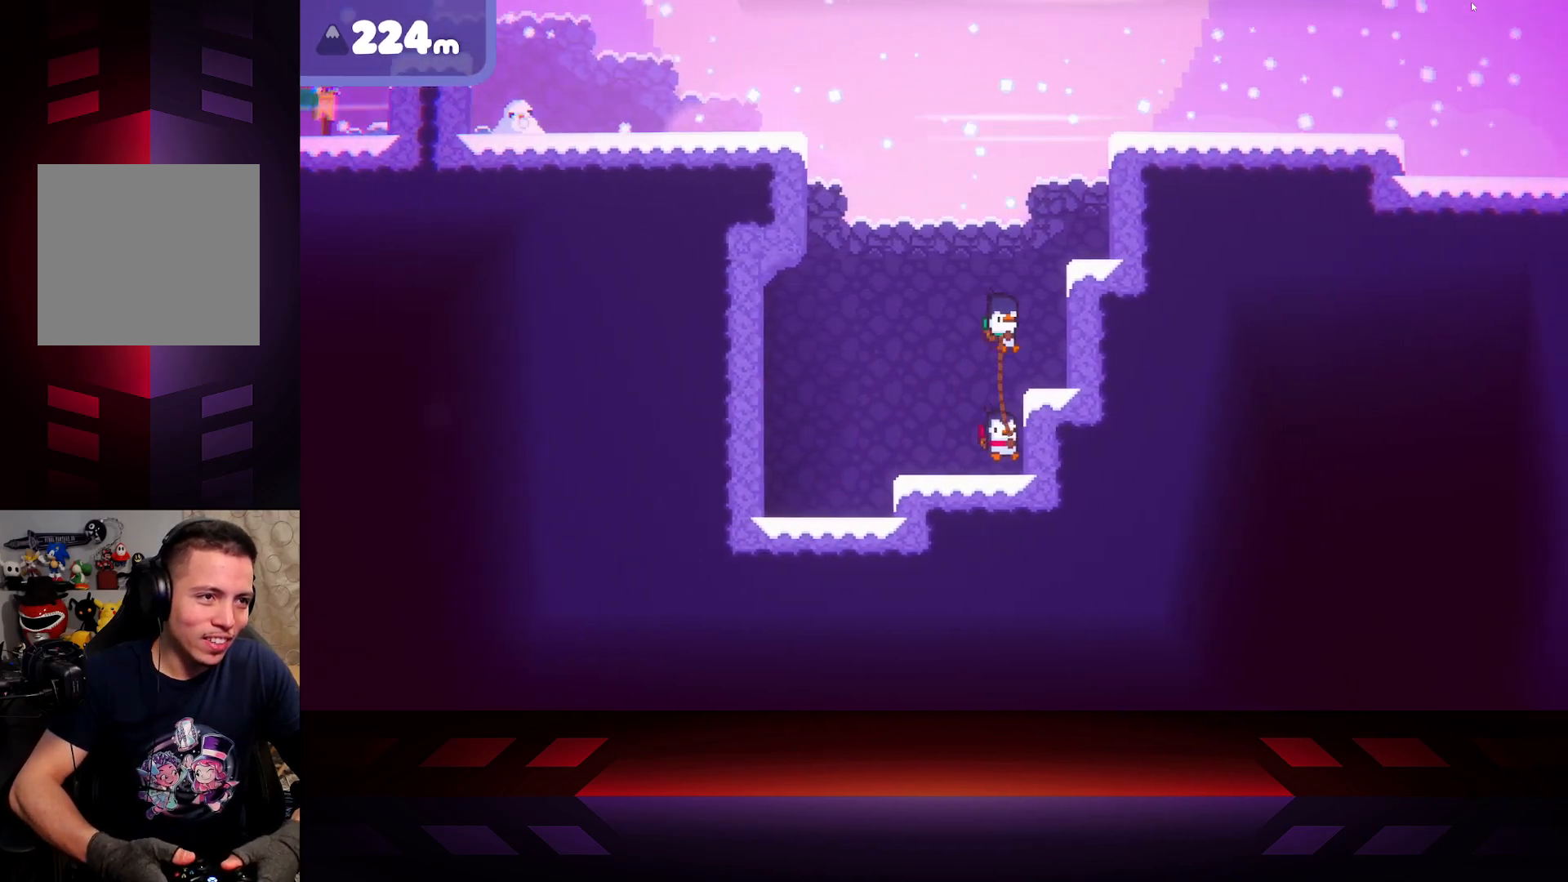
{"buttons": [], "left_stick": "right", "right_stick": "center", "events": [[83, "A", "down"], [283, "A", "up"]]}
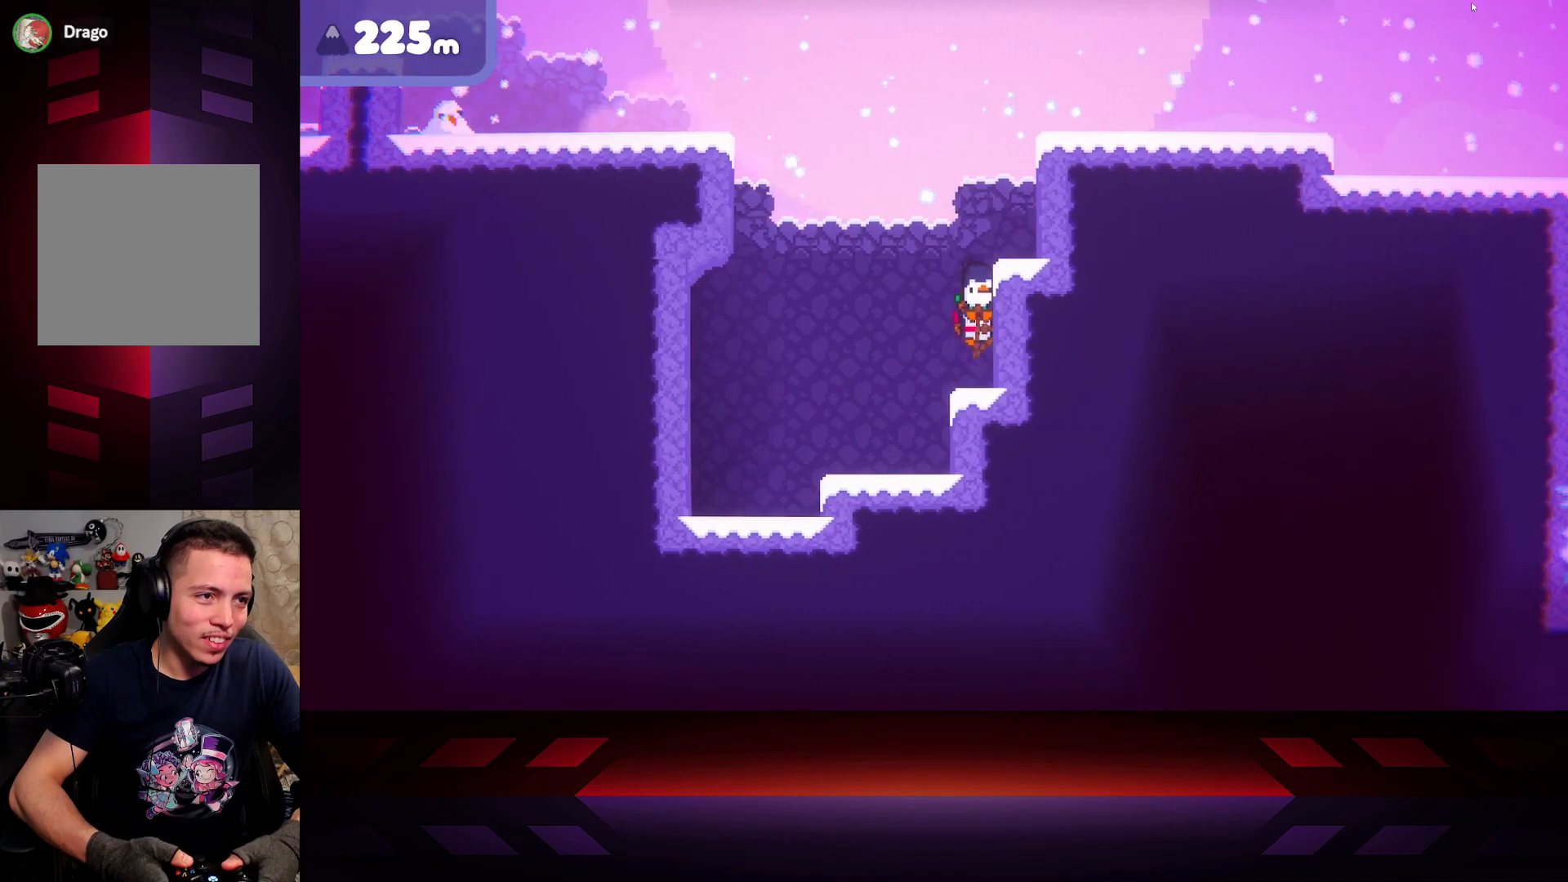
{"buttons": ["A"], "left_stick": "right", "right_stick": "center", "events": [[267, "A", "down"]]}
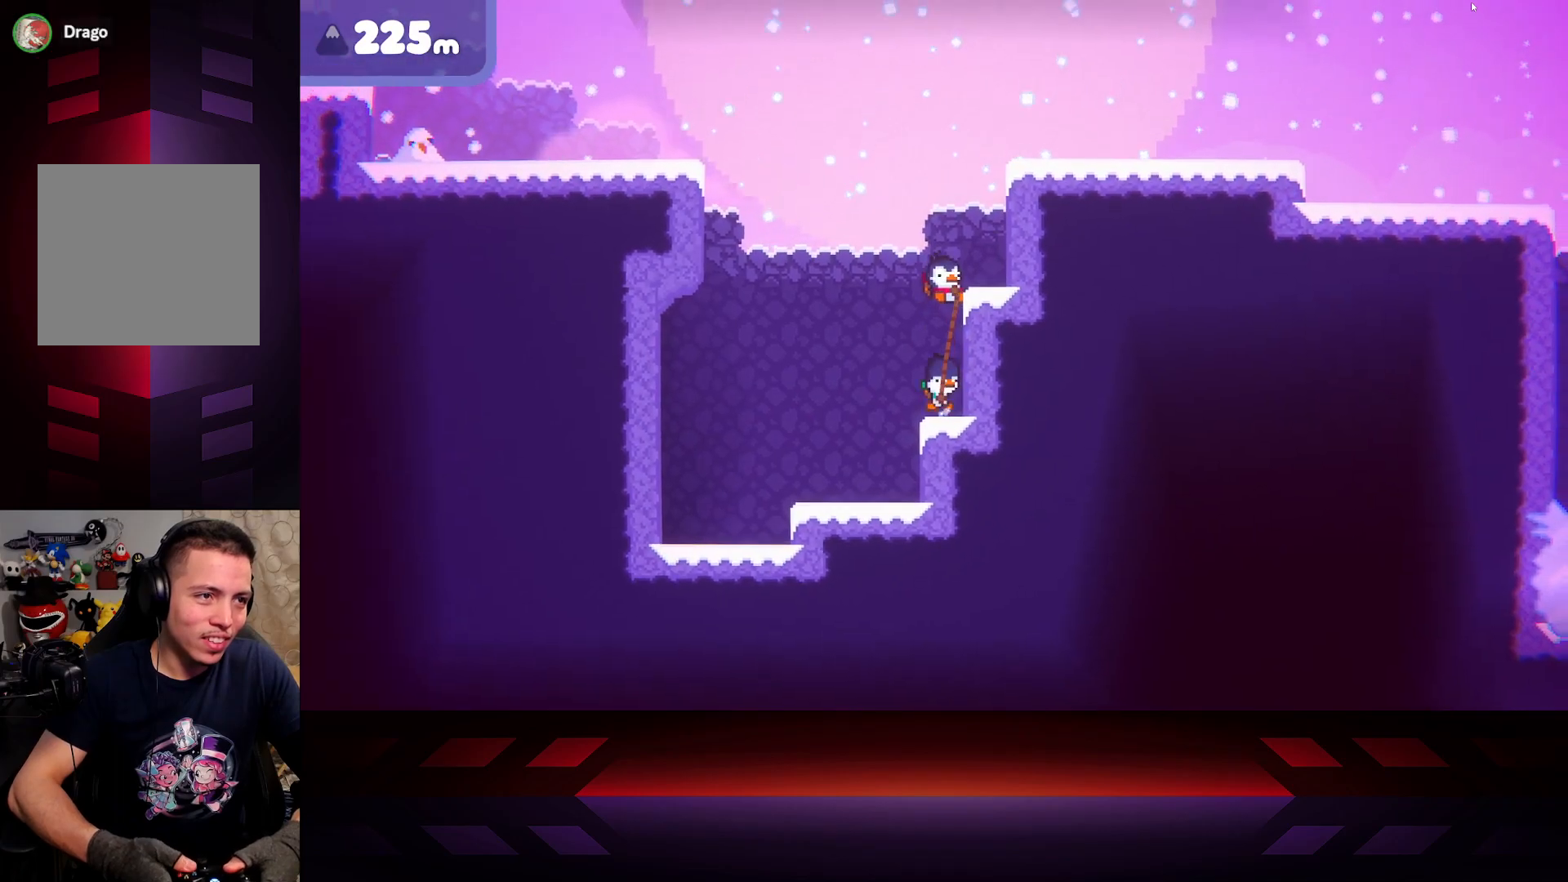
{"buttons": ["A"], "left_stick": "right", "right_stick": "center", "events": [[250, "A", "up"], [417, "A", "down"]]}
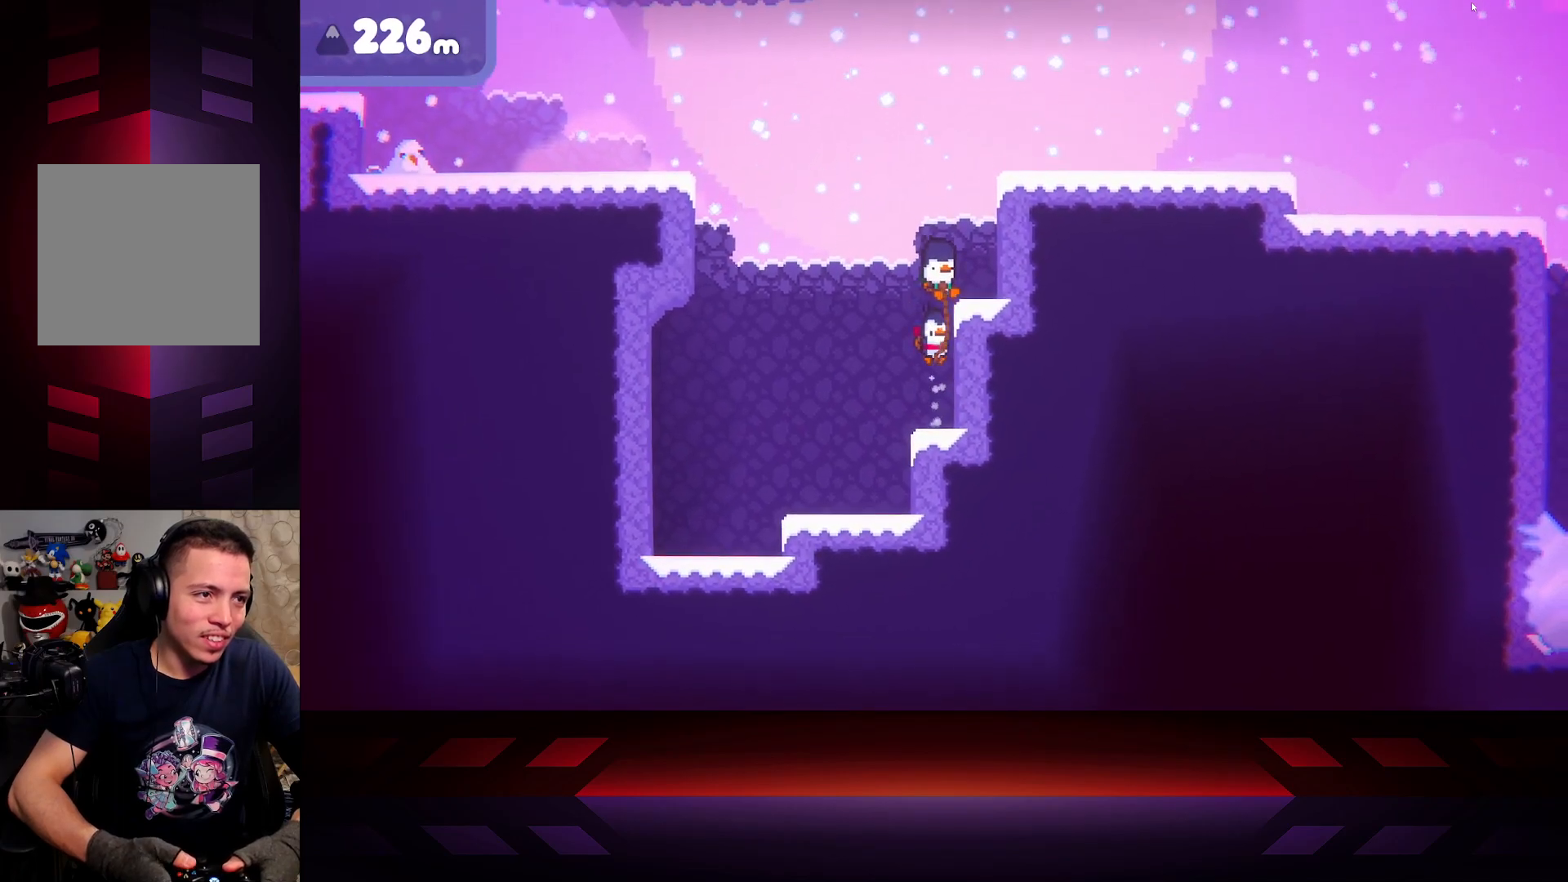
{"buttons": ["A"], "left_stick": "right", "right_stick": "center", "events": [[367, "A", "up"], [467, "A", "down"]]}
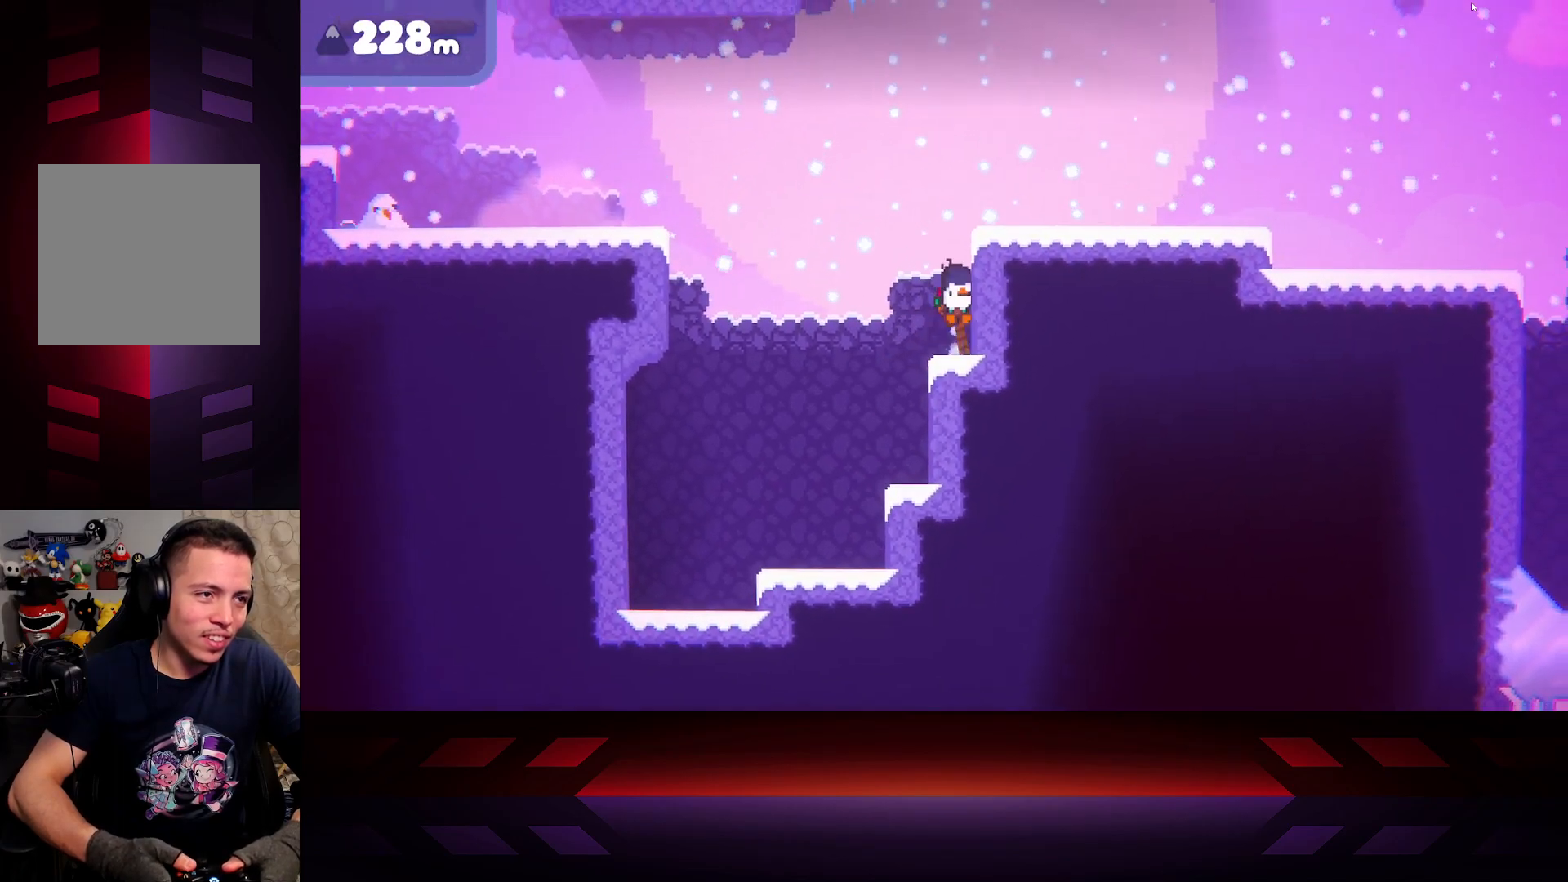
{"buttons": [], "left_stick": "right", "right_stick": "center", "events": [[367, "A", "up"]]}
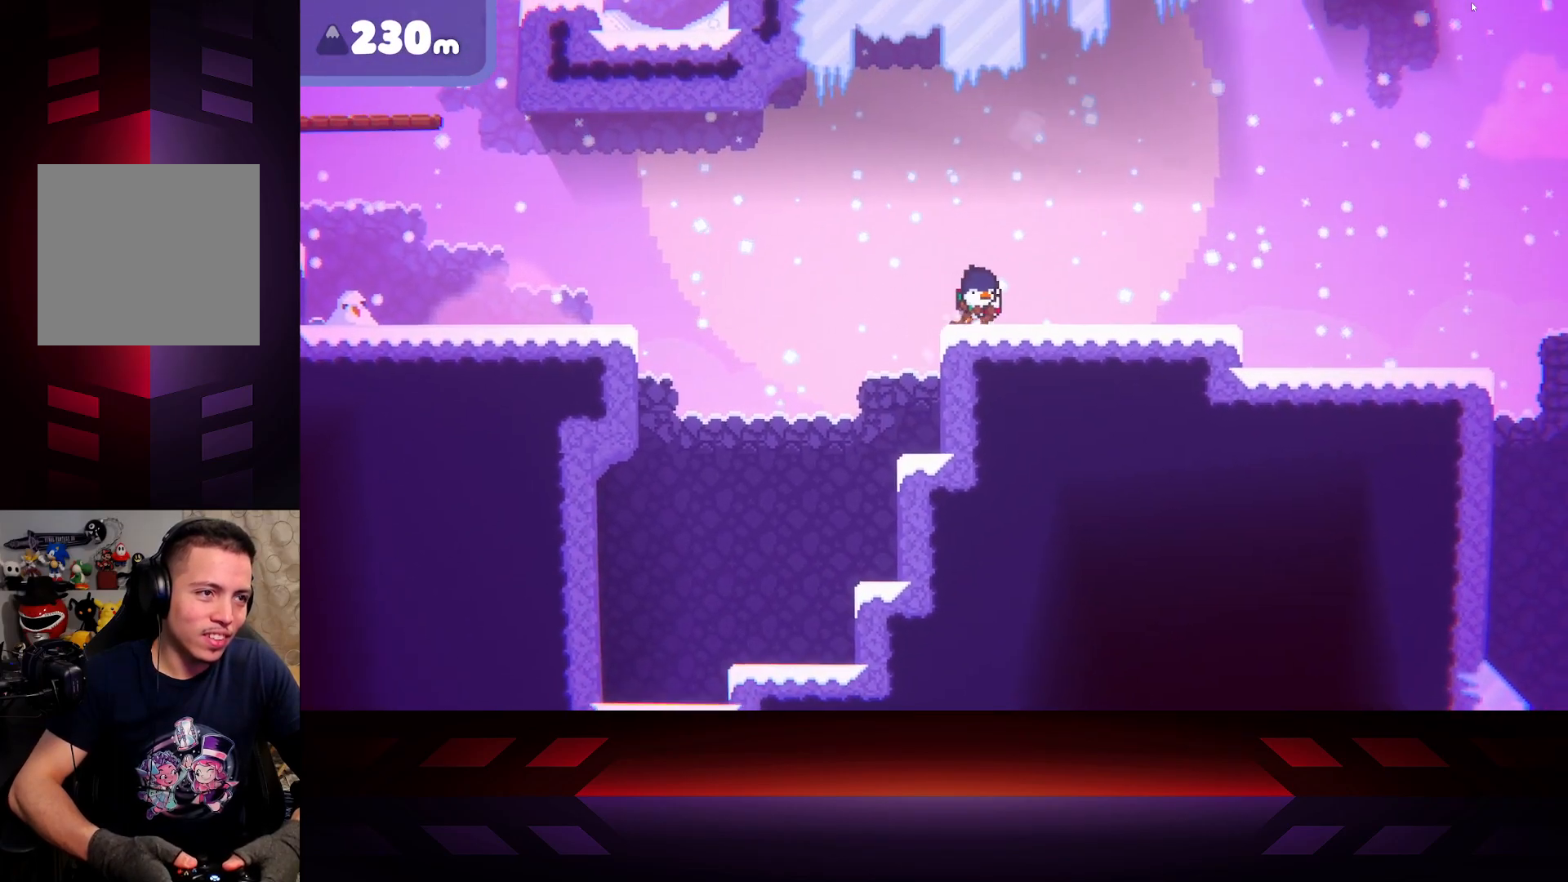
{"buttons": [], "left_stick": "right", "right_stick": "center", "events": []}
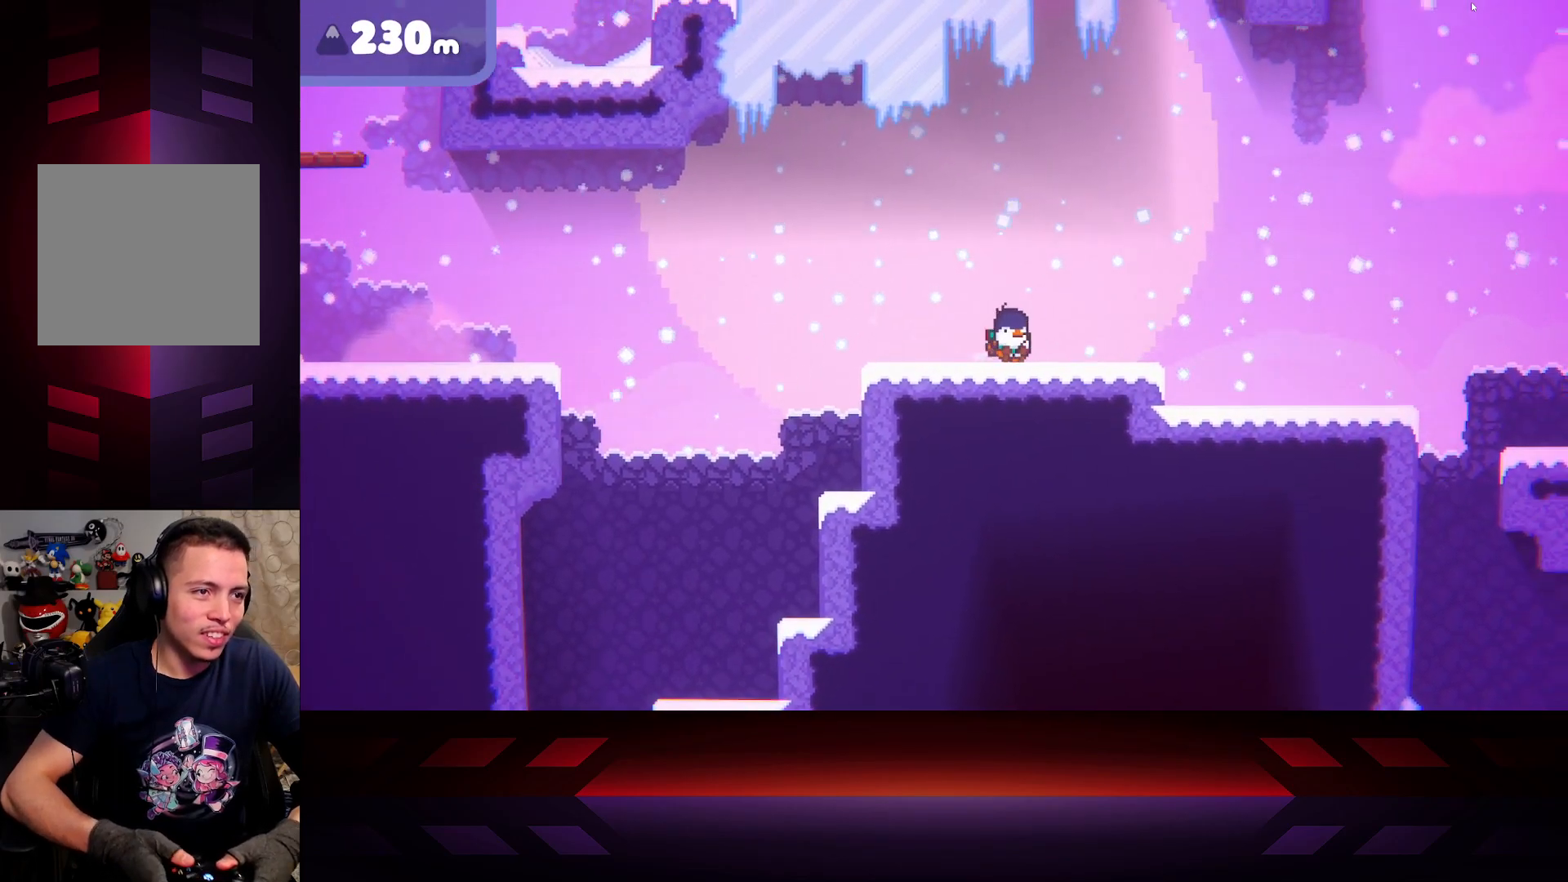
{"buttons": [], "left_stick": "right", "right_stick": "center", "events": []}
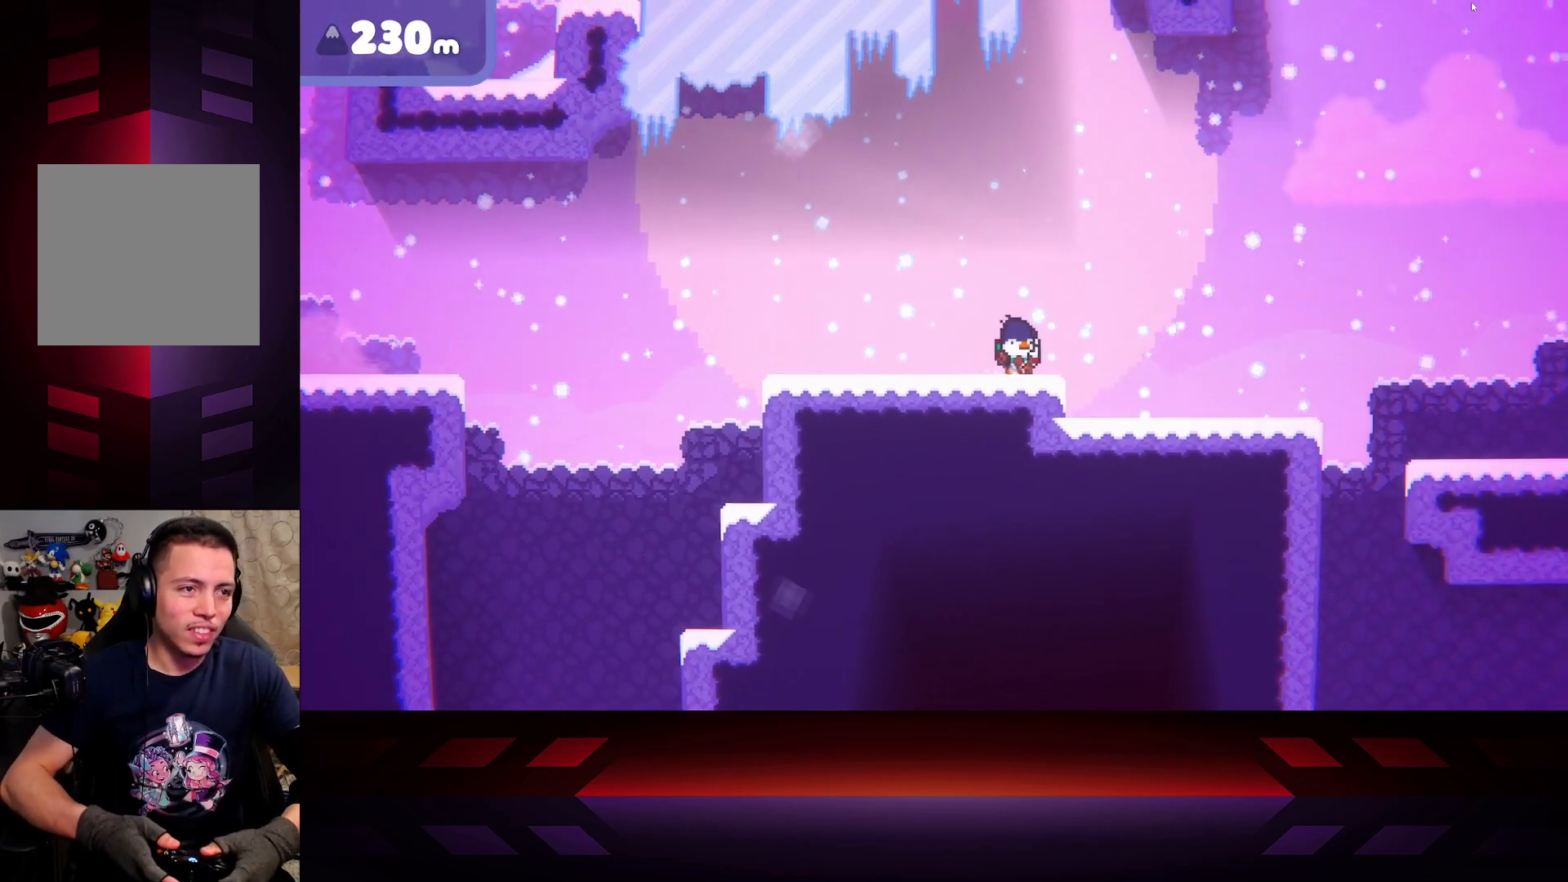
{"buttons": [], "left_stick": "left", "right_stick": "center", "events": [[450, "left_stick", "left"]]}
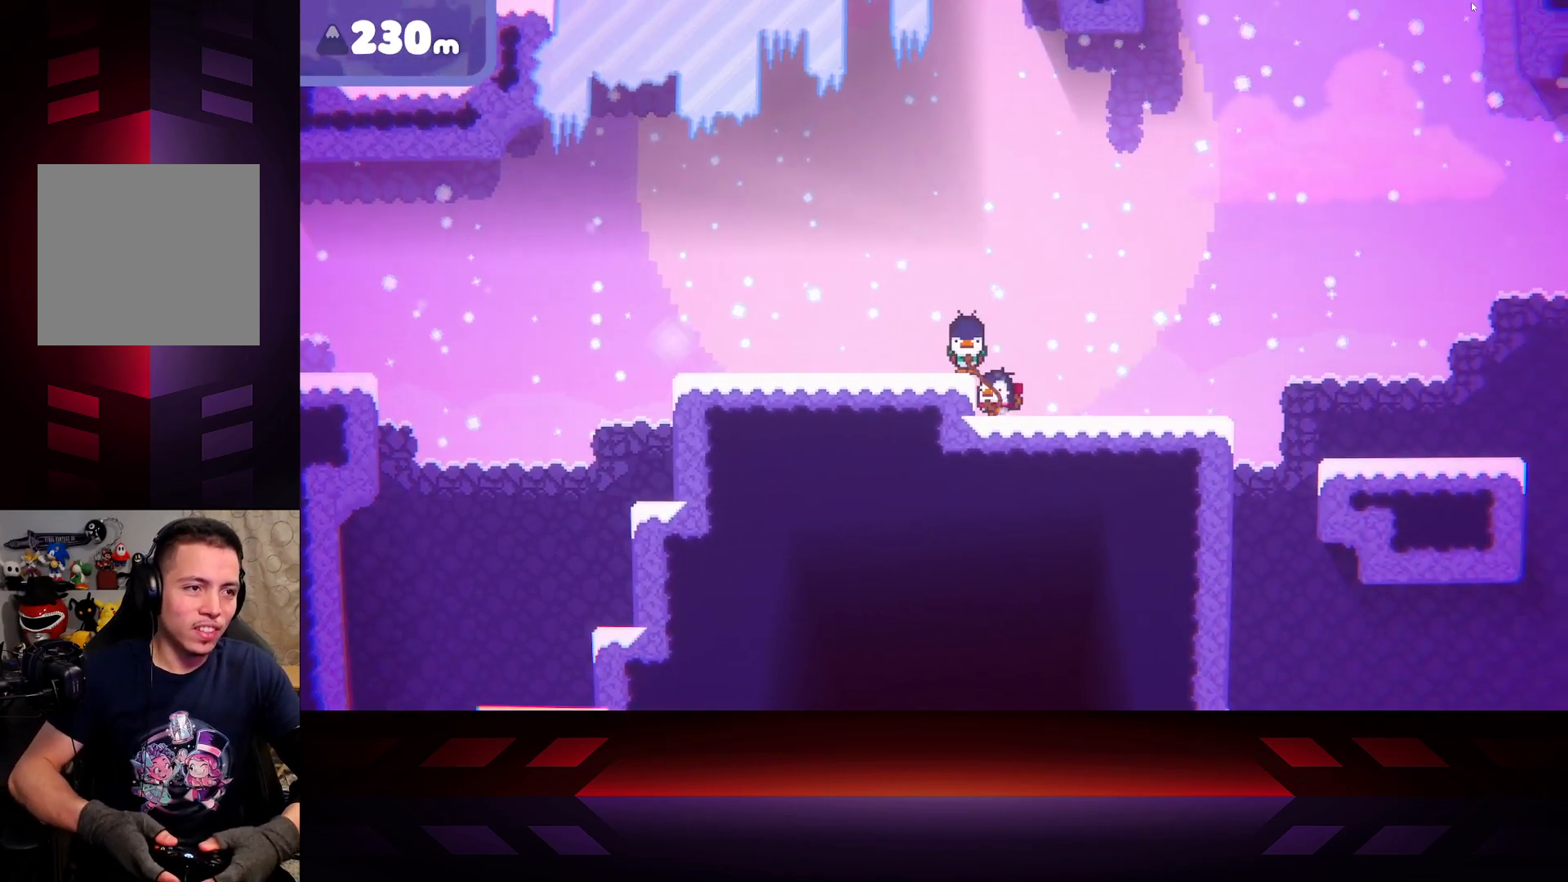
{"buttons": [], "left_stick": "center", "right_stick": "center", "events": [[167, "left_stick", "center"]]}
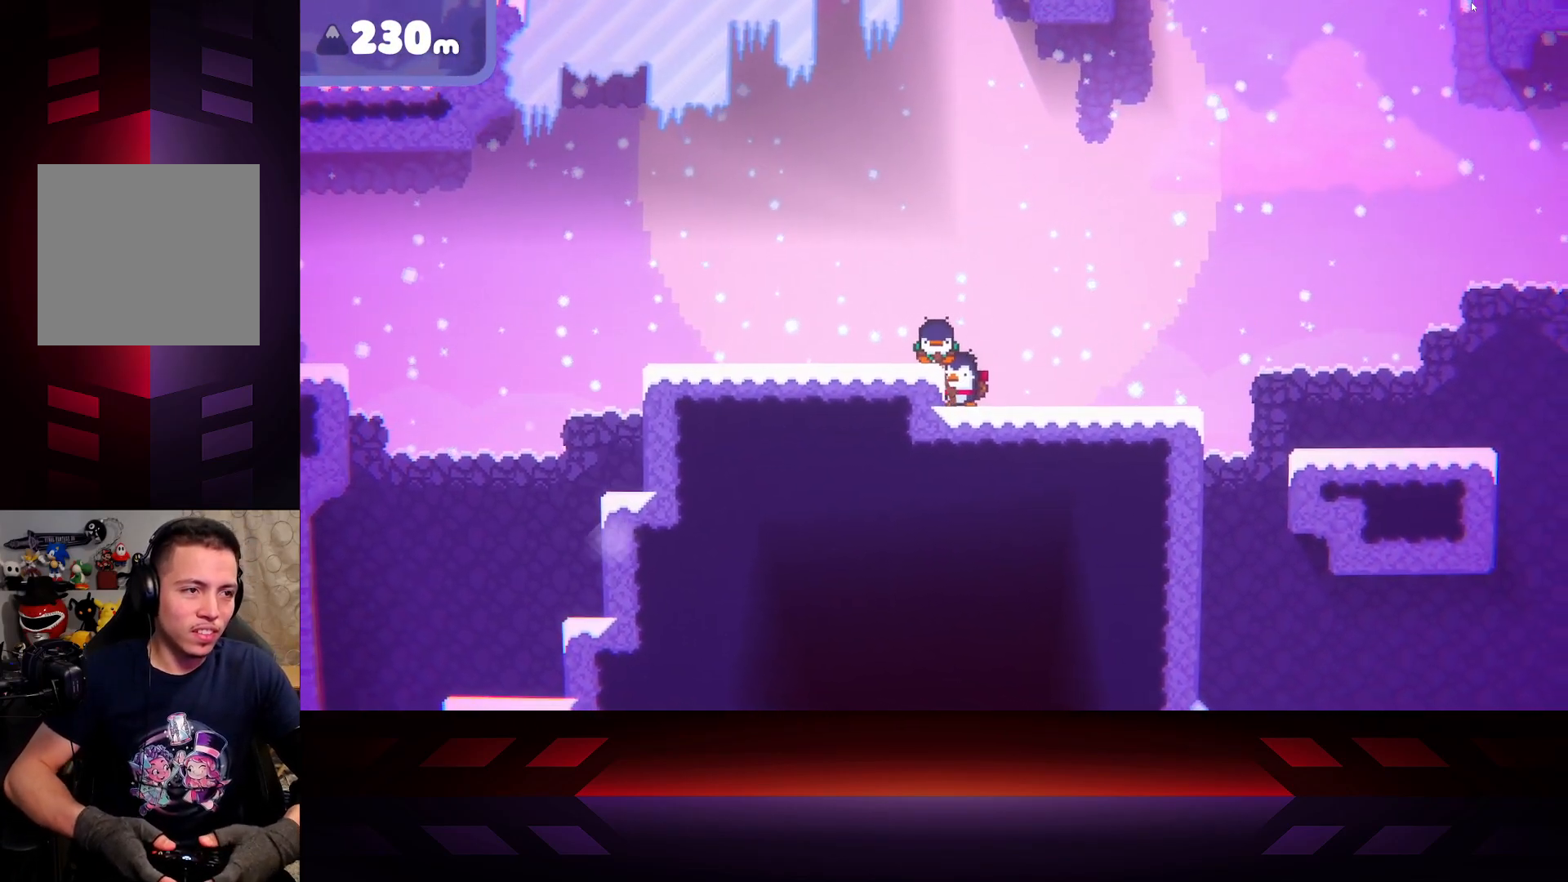
{"buttons": [], "left_stick": "center", "right_stick": "center", "events": []}
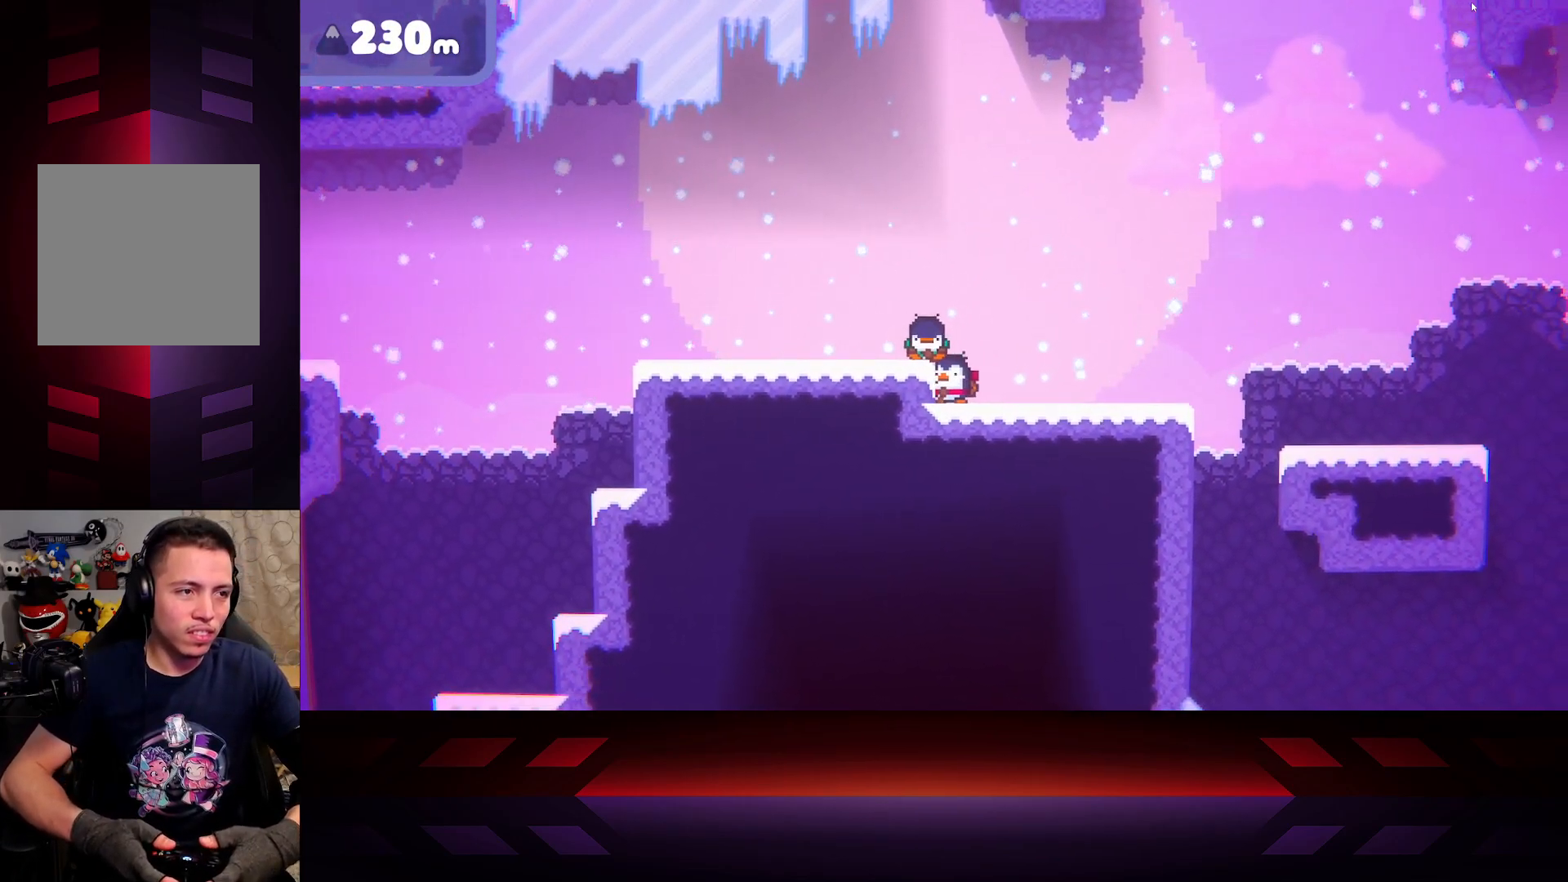
{"buttons": [], "left_stick": "left", "right_stick": "center", "events": [[33, "A", "down"], [150, "A", "up"], [317, "left_stick", "left"]]}
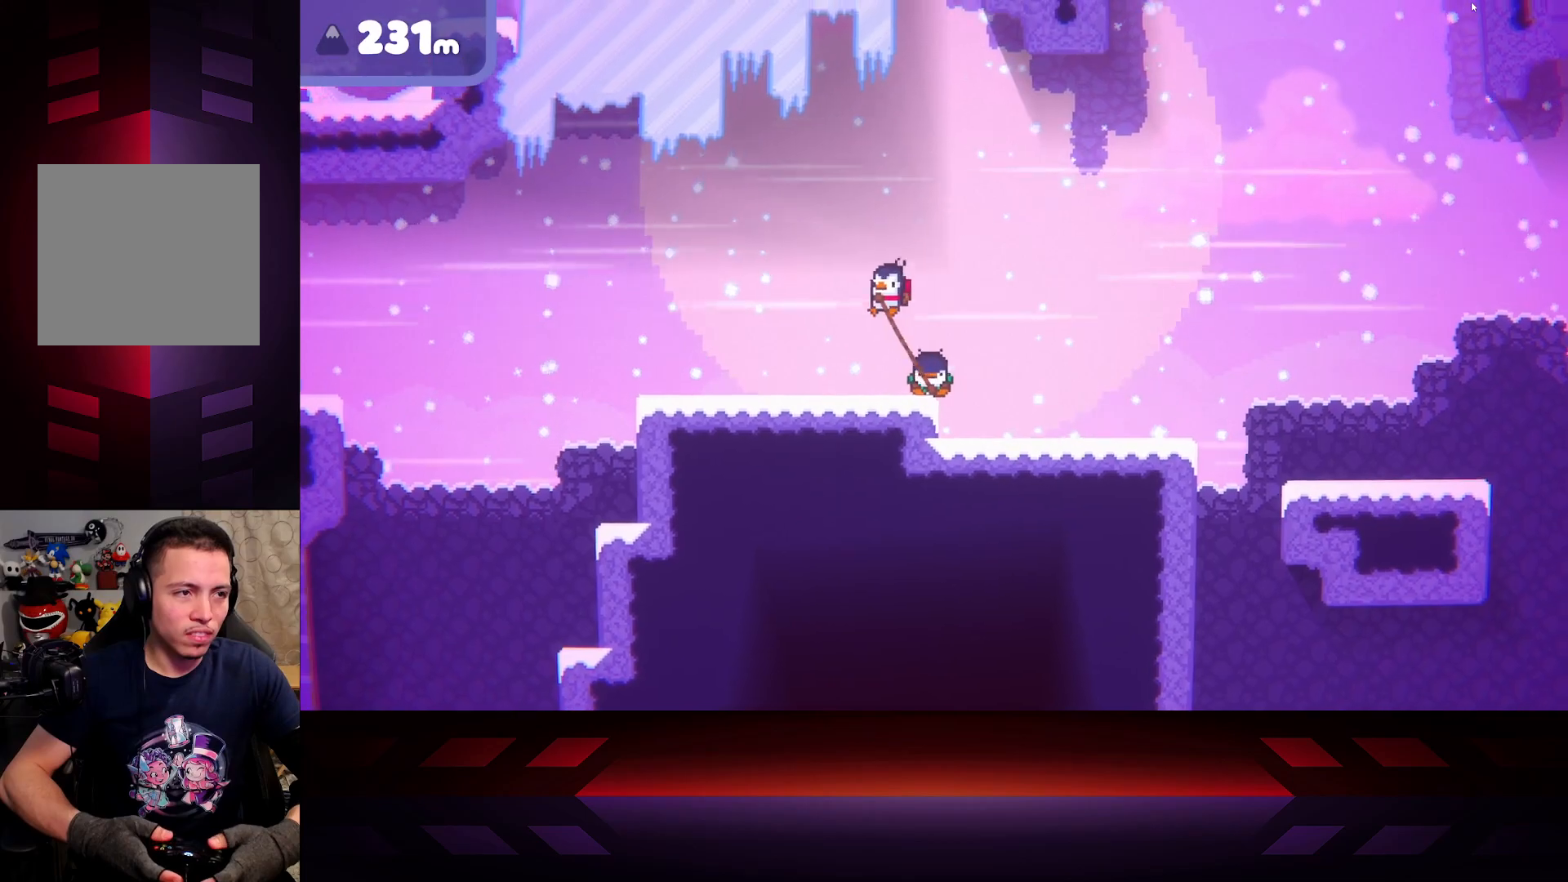
{"buttons": [], "left_stick": "right", "right_stick": "center", "events": [[50, "left_stick", "center"], [317, "left_stick", "right"]]}
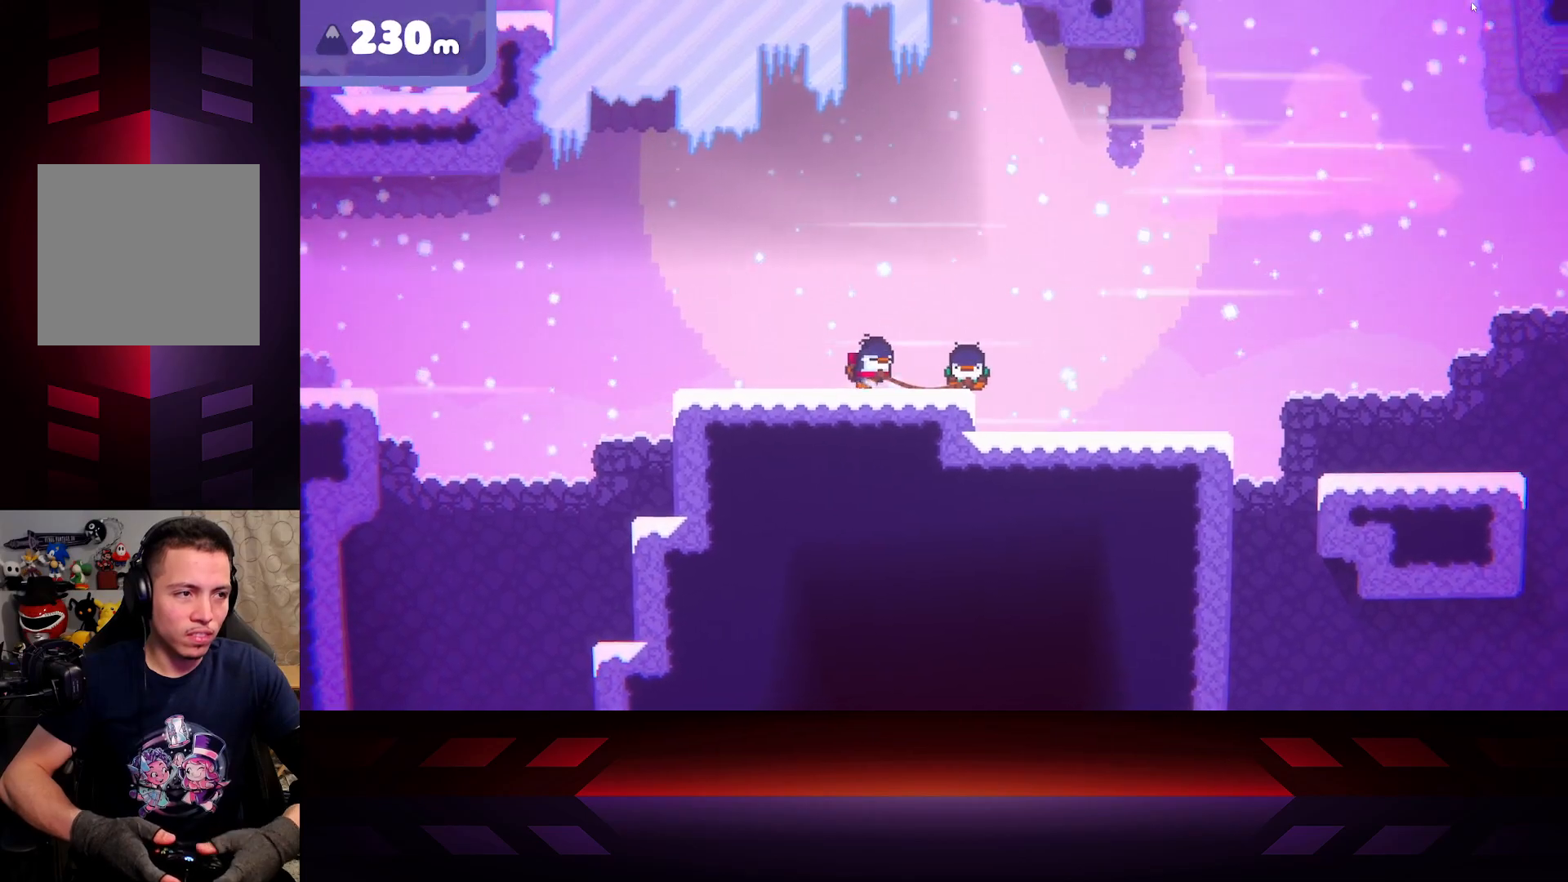
{"buttons": [], "left_stick": "left", "right_stick": "center", "events": [[383, "left_stick", "down-right"], [500, "left_stick", "left"]]}
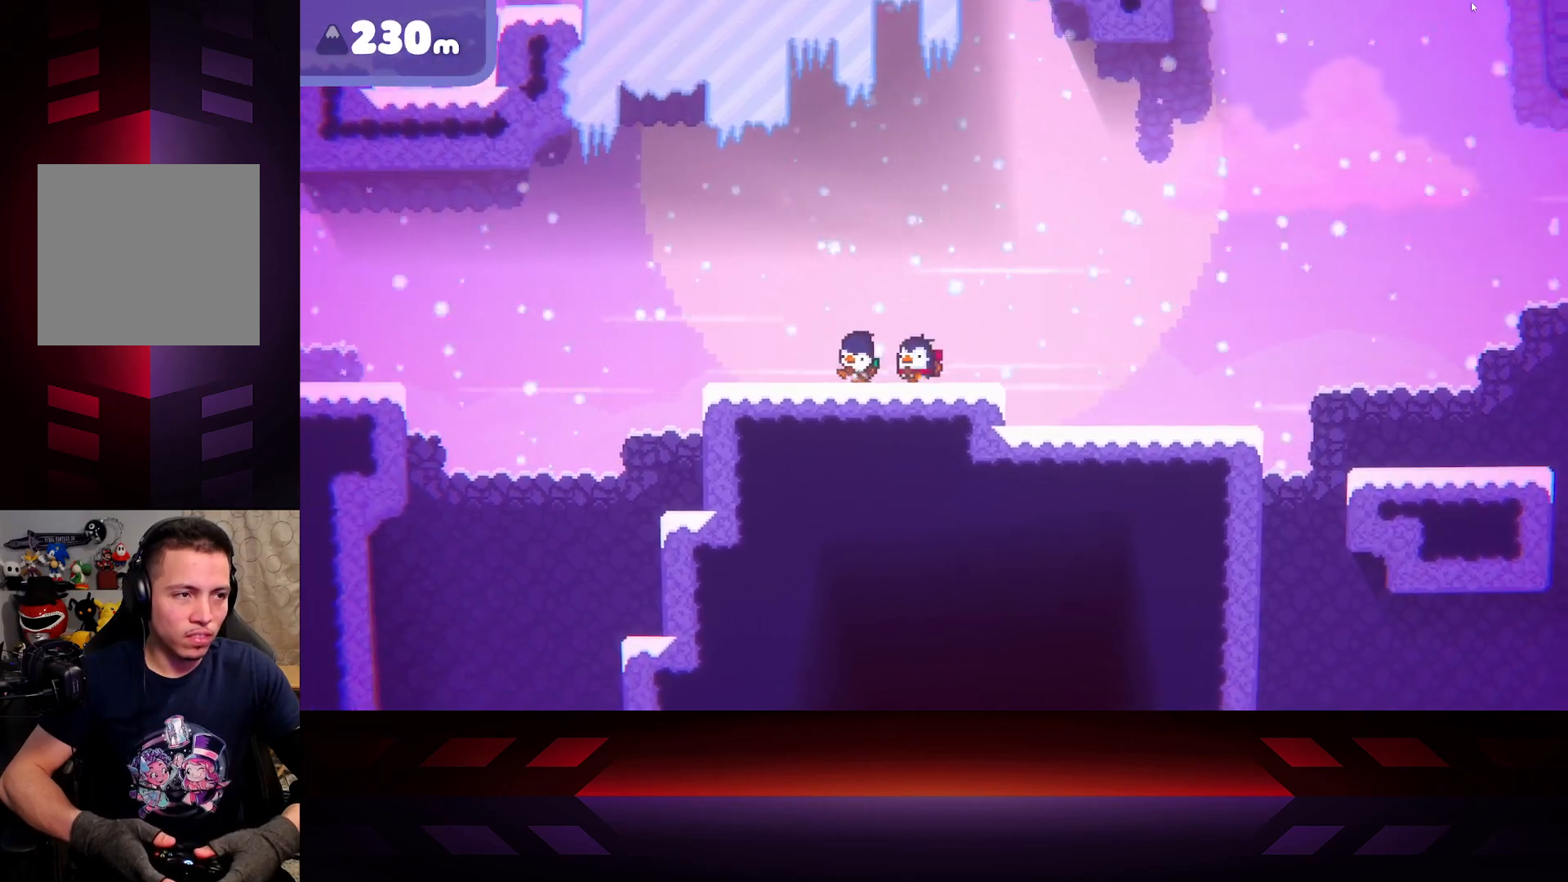
{"buttons": [], "left_stick": "left", "right_stick": "center", "events": []}
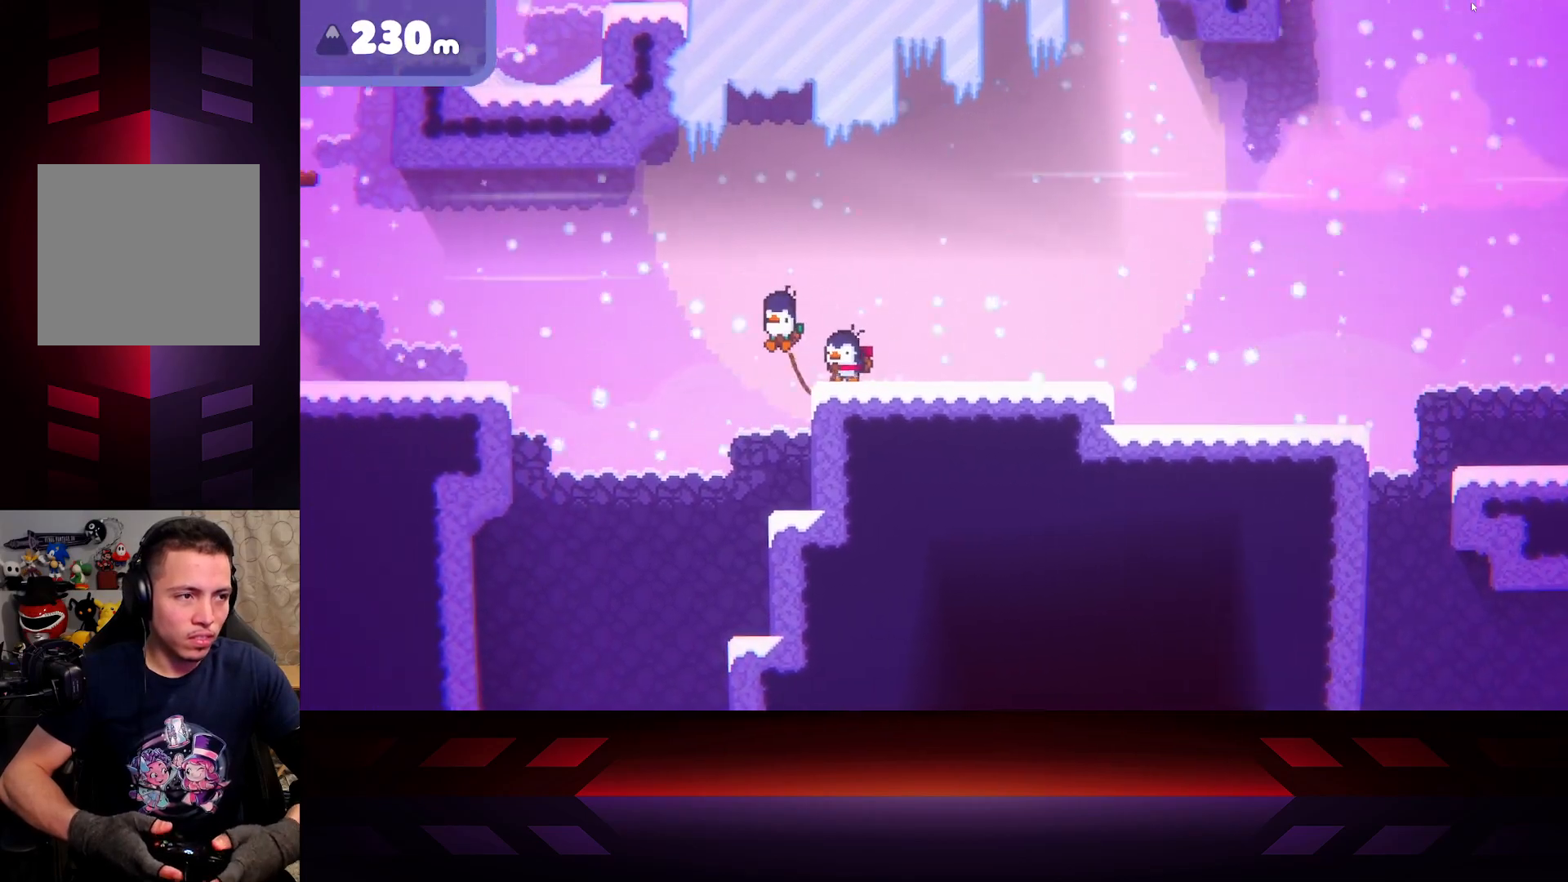
{"buttons": ["A"], "left_stick": "left", "right_stick": "center", "events": [[117, "A", "down"]]}
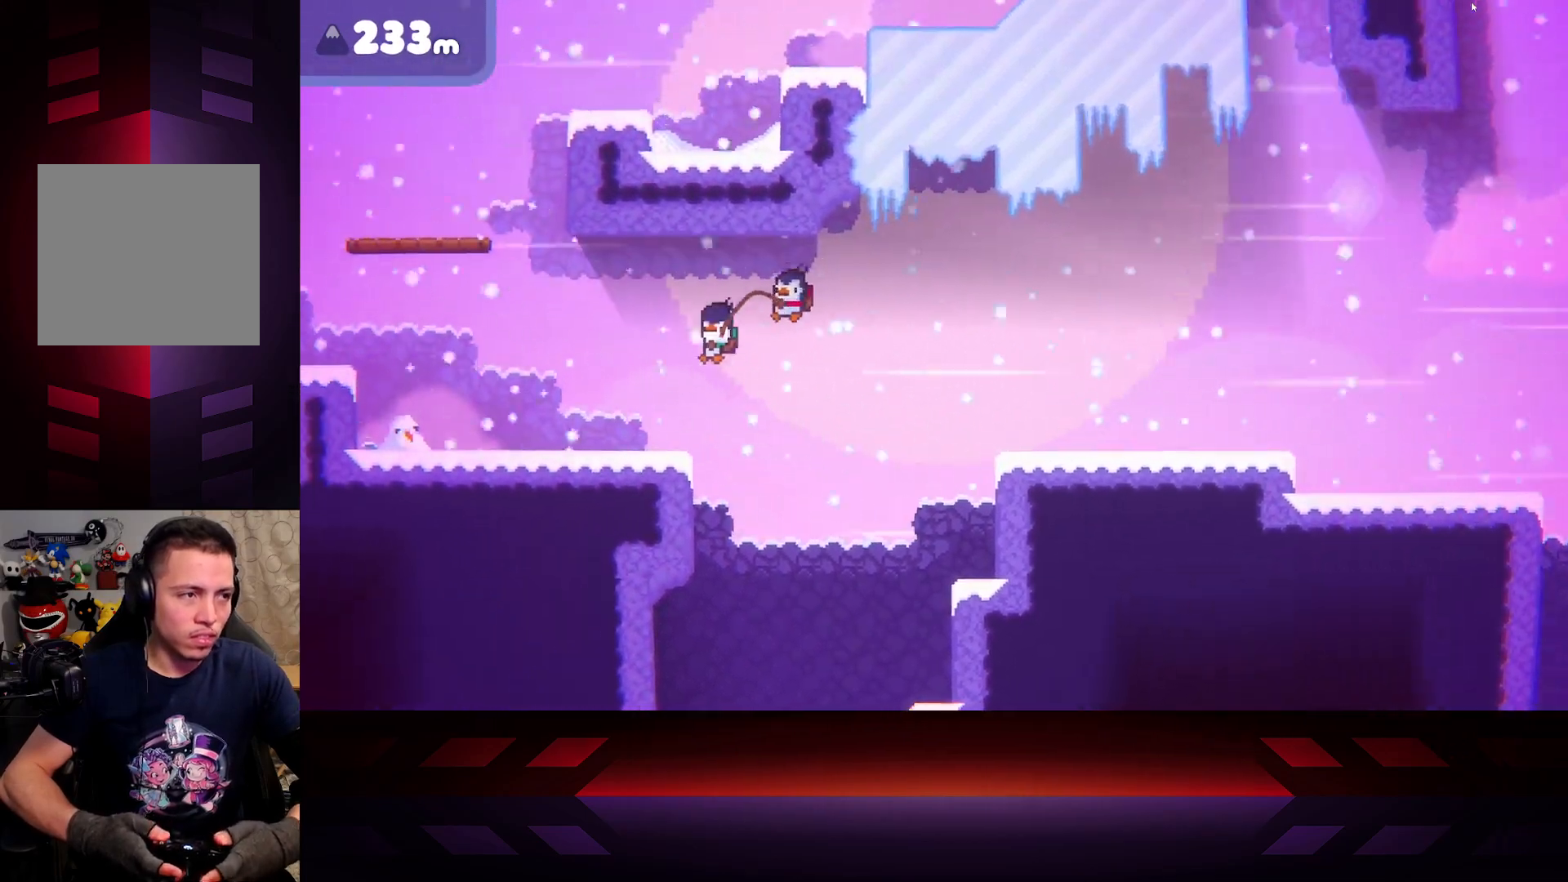
{"buttons": [], "left_stick": "left", "right_stick": "center", "events": [[217, "A", "up"]]}
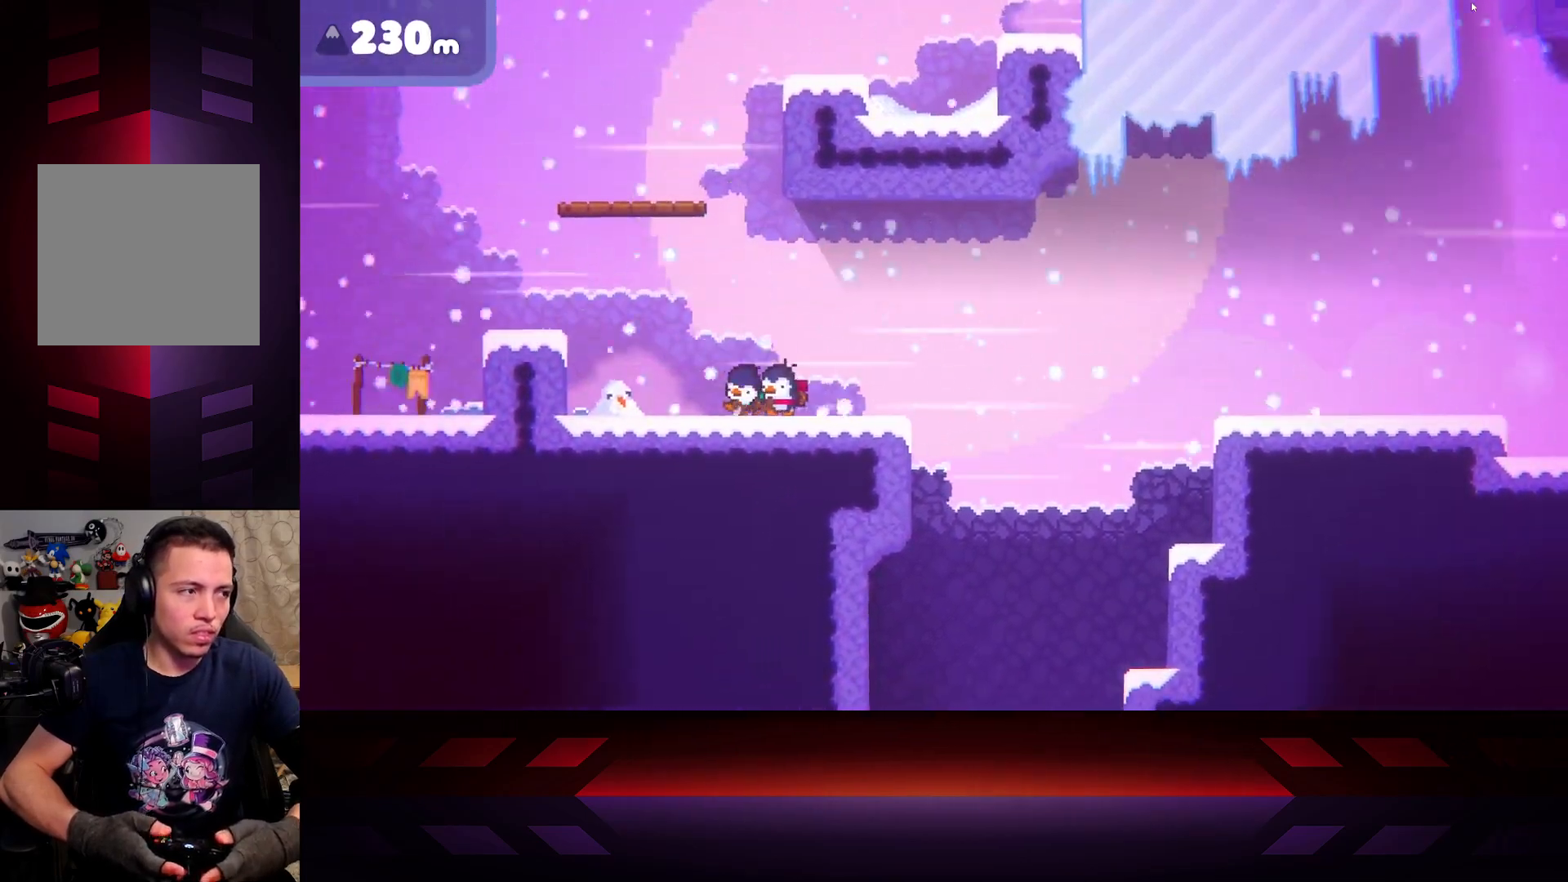
{"buttons": ["A"], "left_stick": "left", "right_stick": "center", "events": [[167, "A", "down"]]}
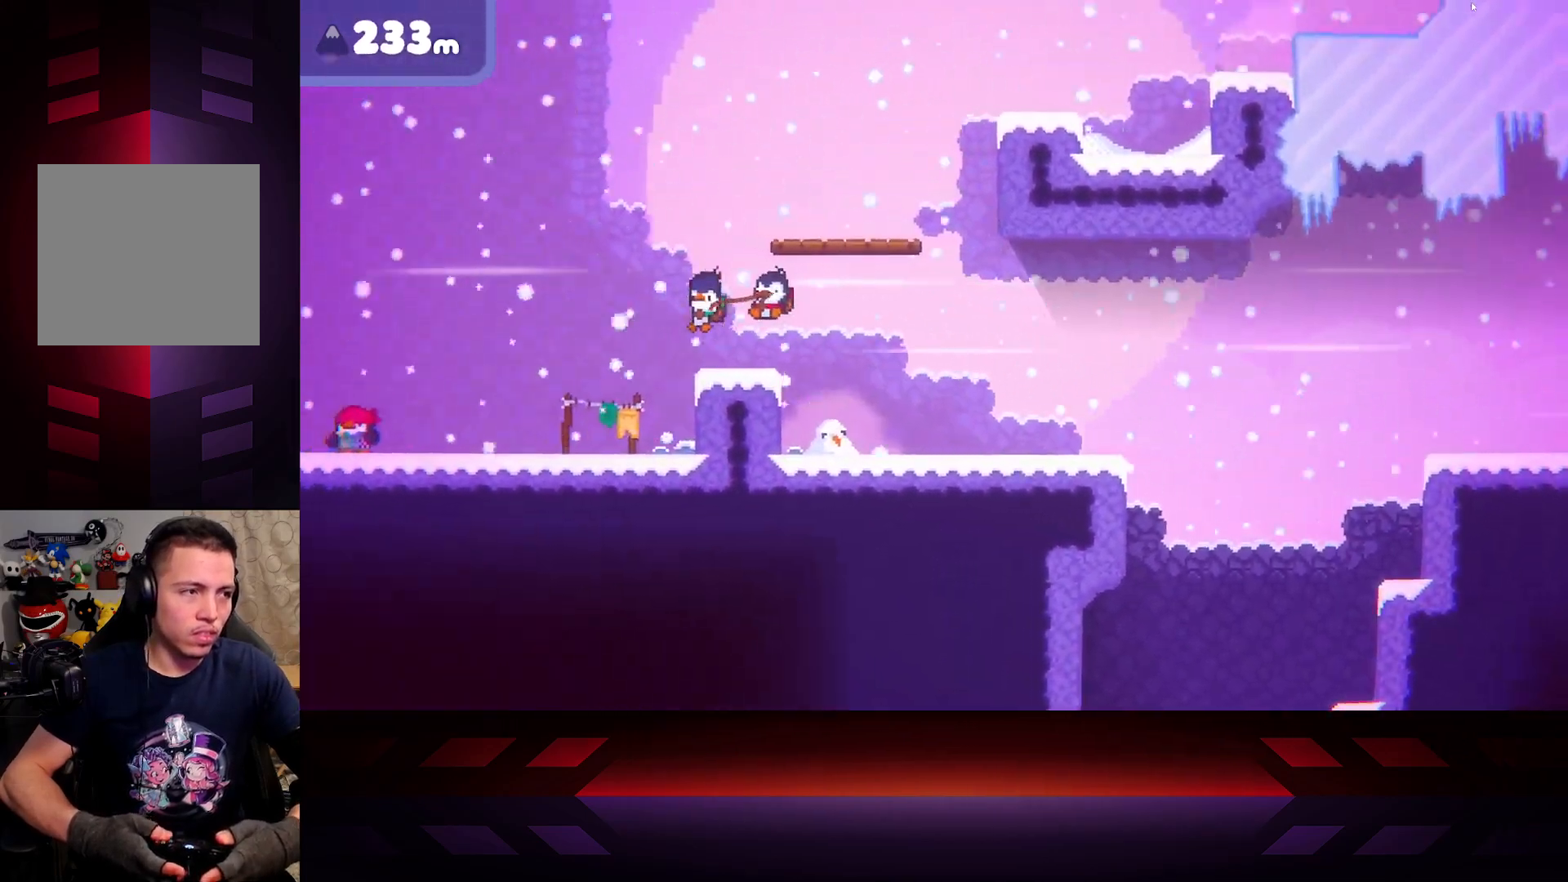
{"buttons": ["B"], "left_stick": "right", "right_stick": "center", "events": [[50, "A", "up"], [100, "left_stick", "down-right"], [167, "left_stick", "right"], [367, "B", "down"]]}
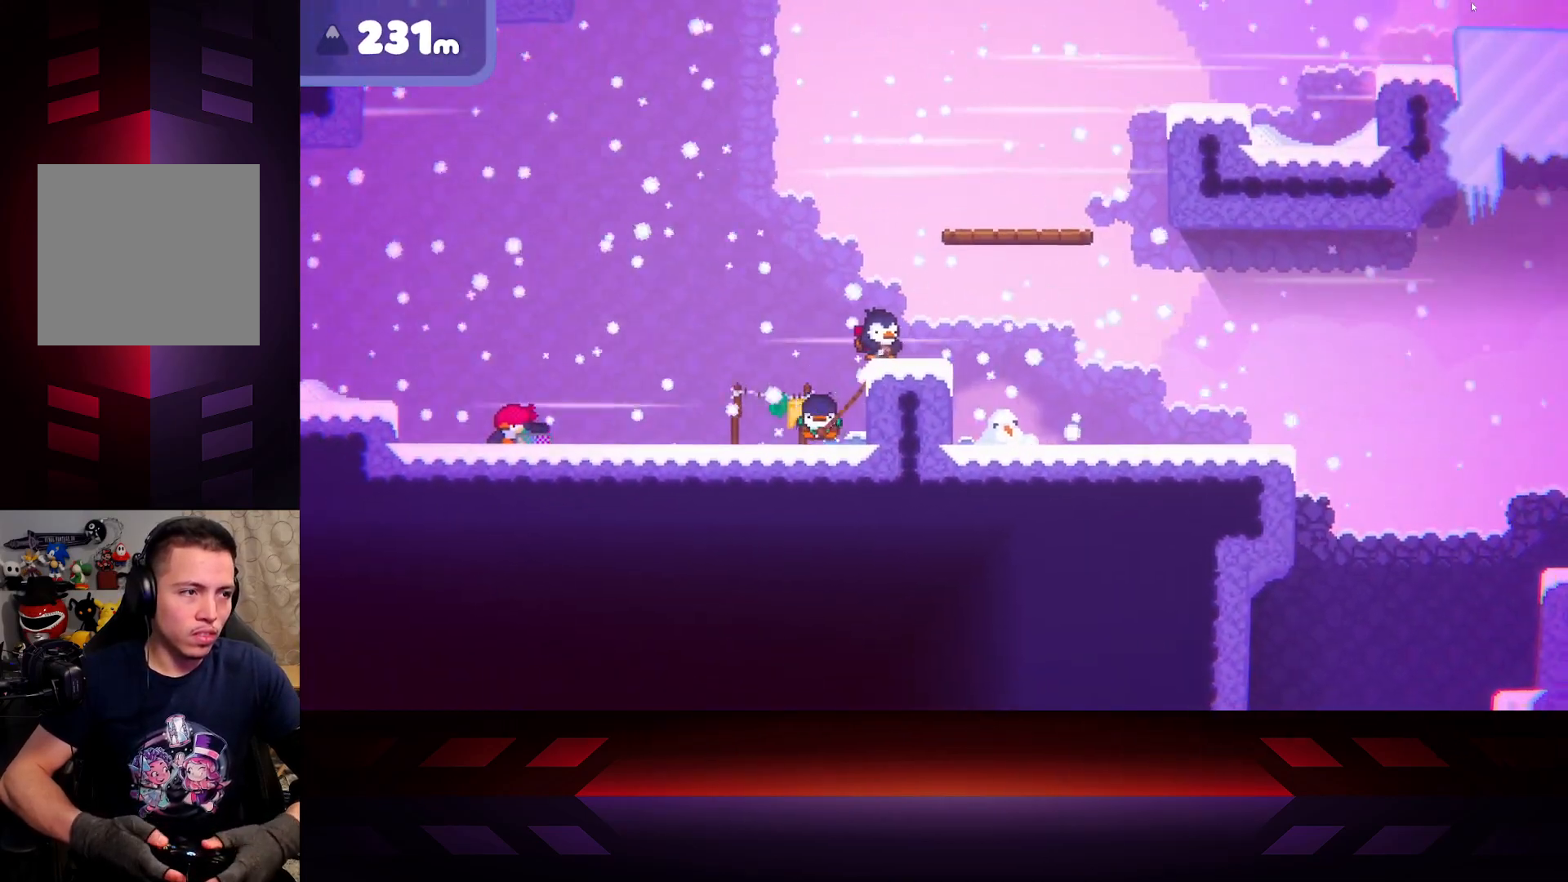
{"buttons": ["B"], "left_stick": "right", "right_stick": "center", "events": []}
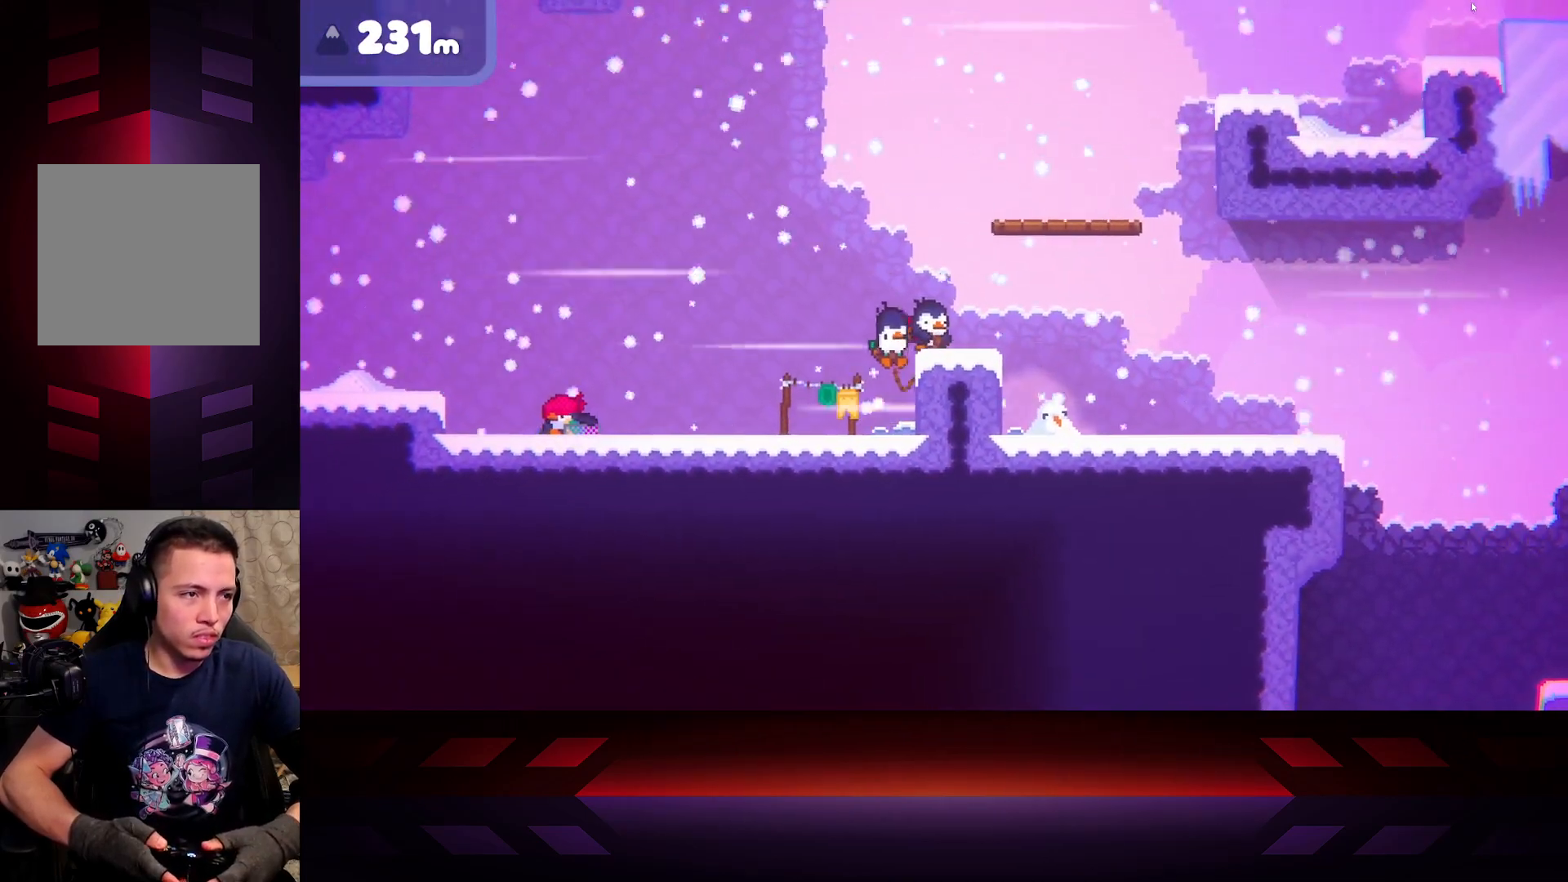
{"buttons": ["B"], "left_stick": "right", "right_stick": "center", "events": []}
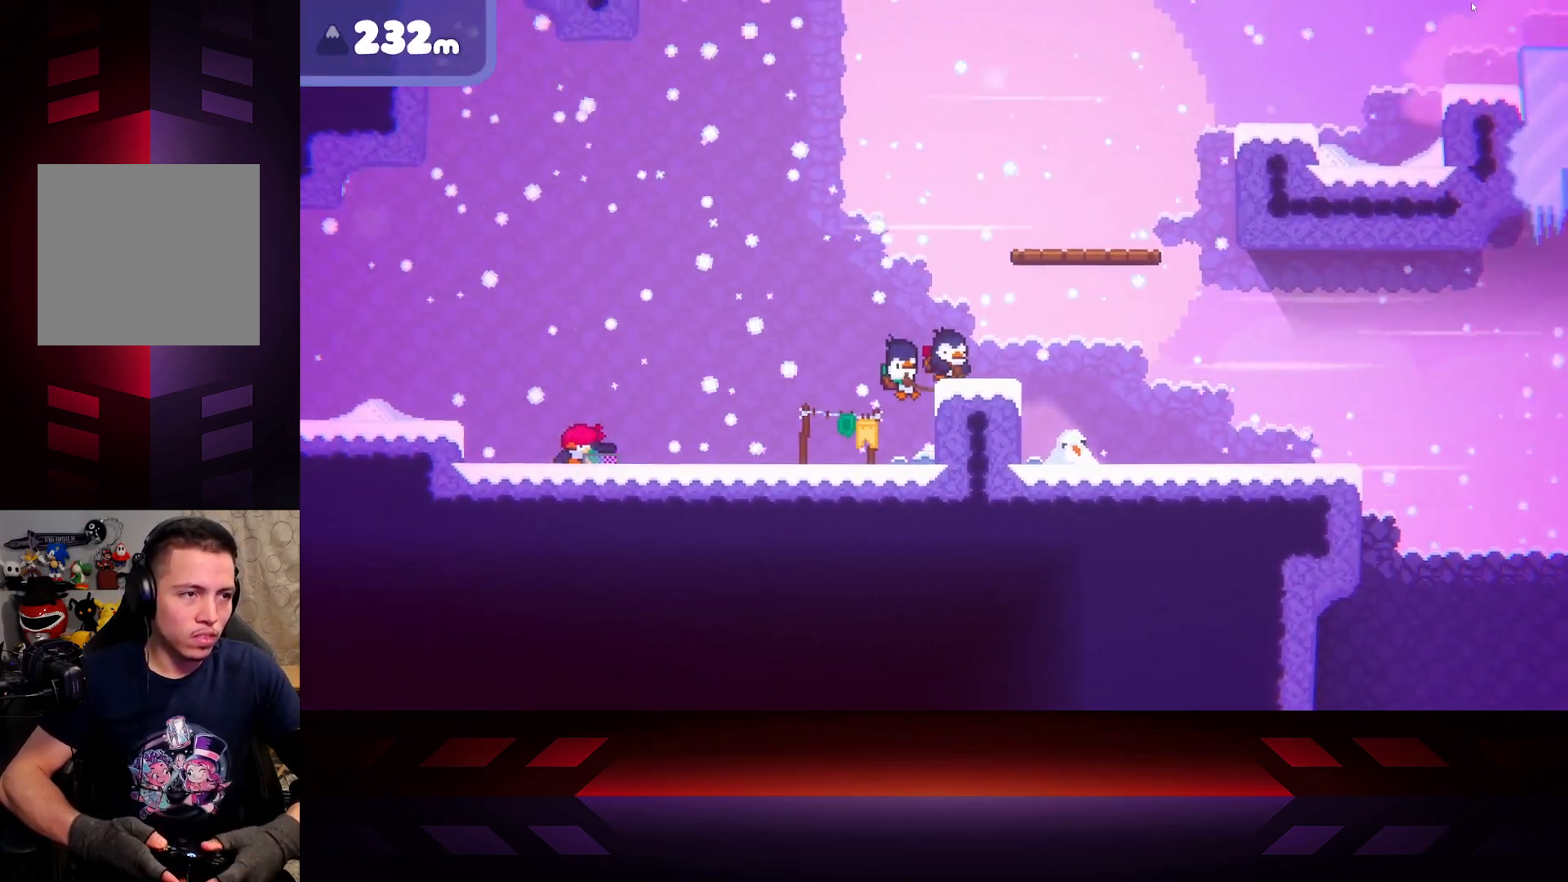
{"buttons": [], "left_stick": "right", "right_stick": "center", "events": [[317, "B", "up"]]}
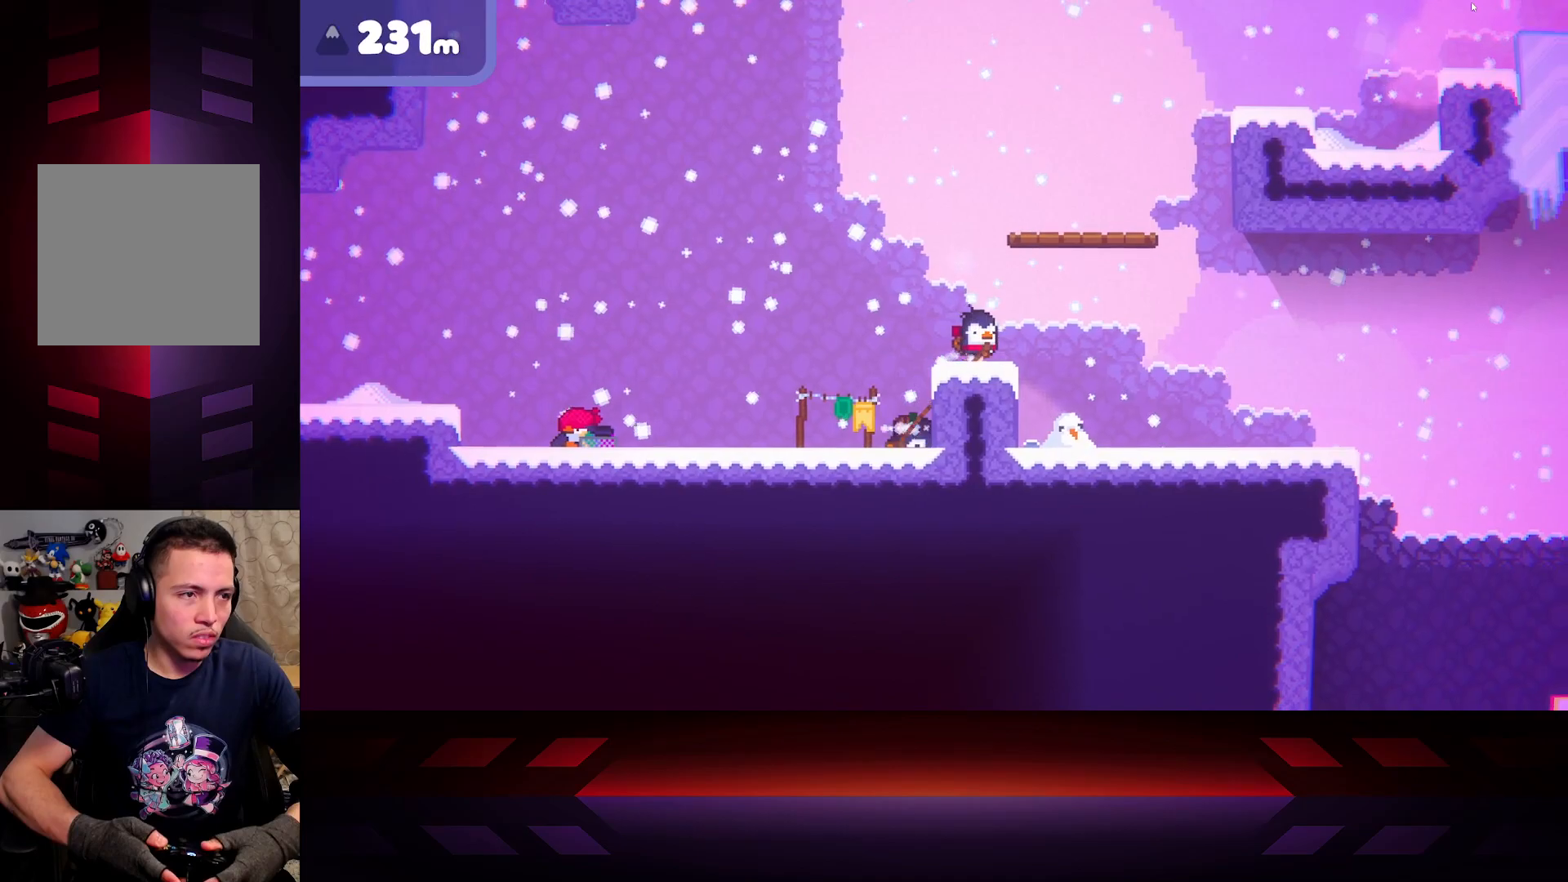
{"buttons": ["B"], "left_stick": "center", "right_stick": "center", "events": [[100, "B", "down"], [267, "left_stick", "center"]]}
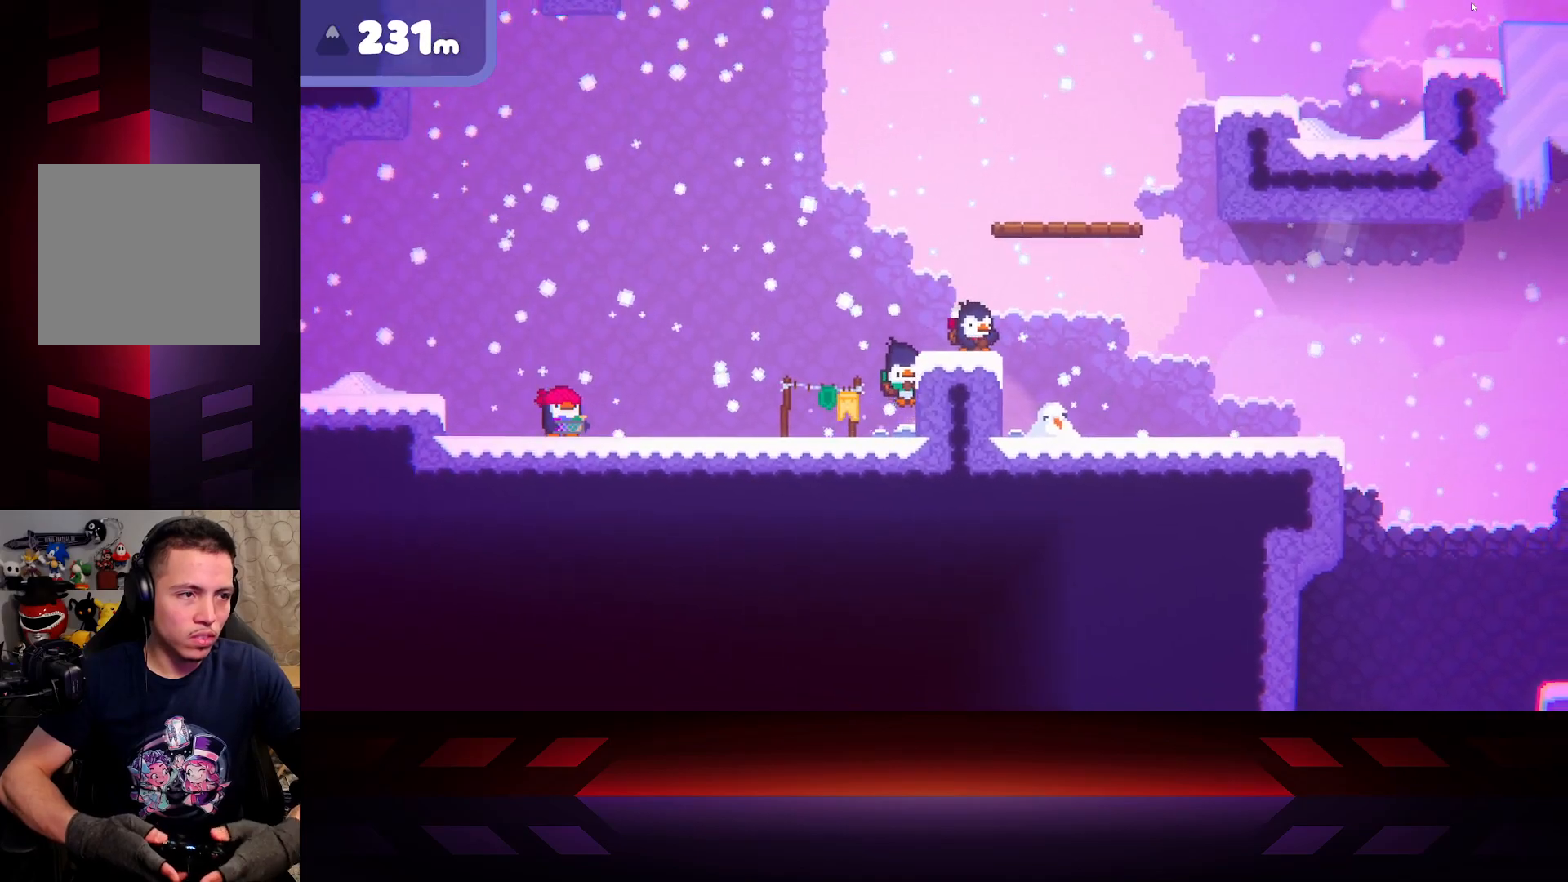
{"buttons": ["B"], "left_stick": "center", "right_stick": "center", "events": []}
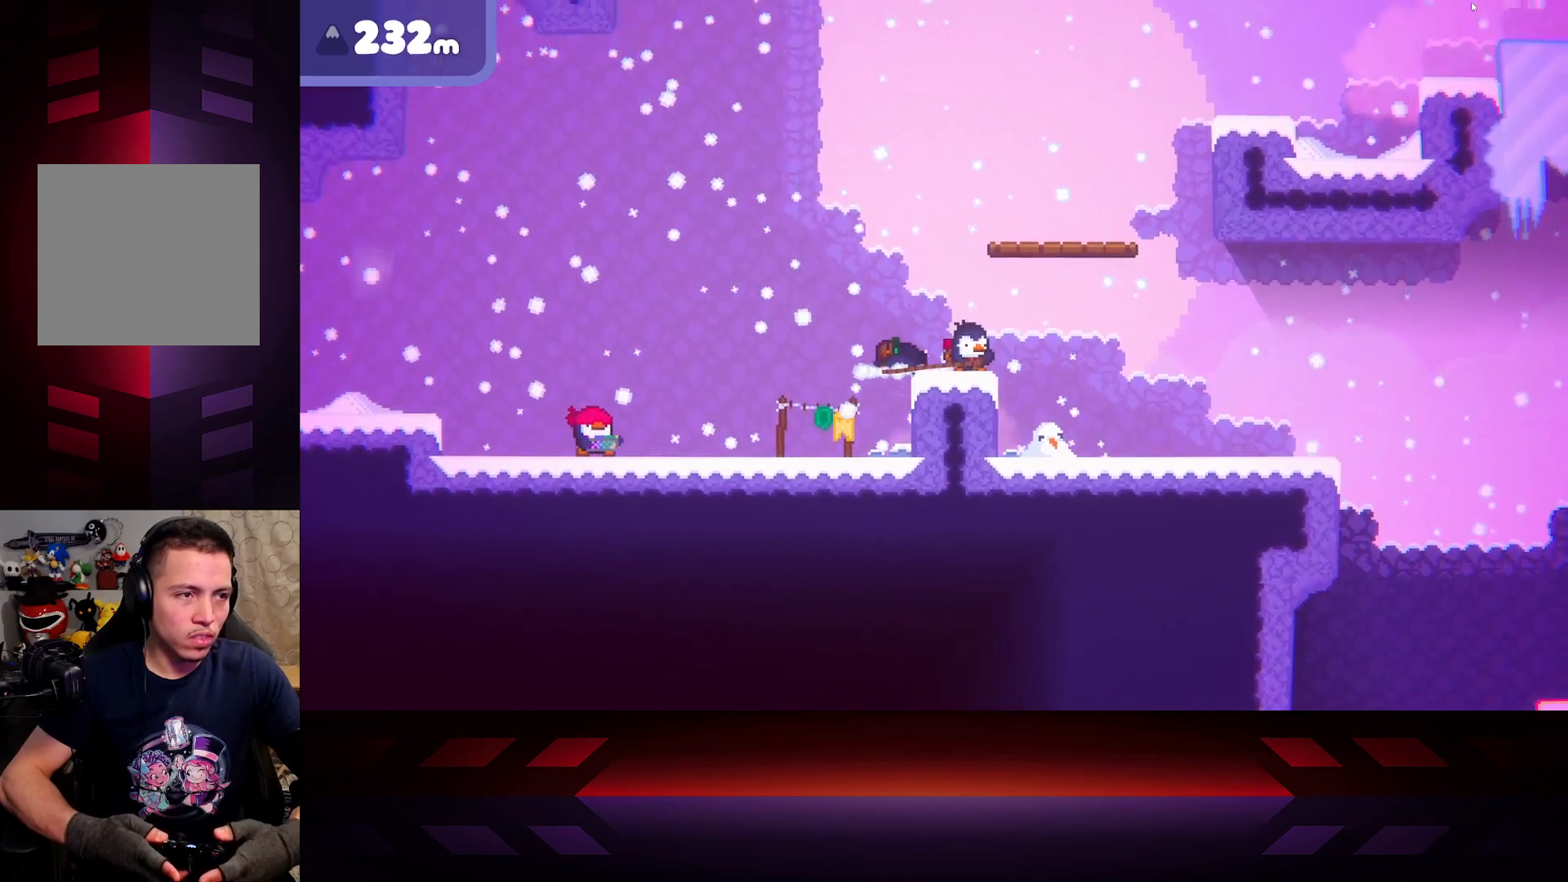
{"buttons": [], "left_stick": "center", "right_stick": "center", "events": [[217, "B", "up"]]}
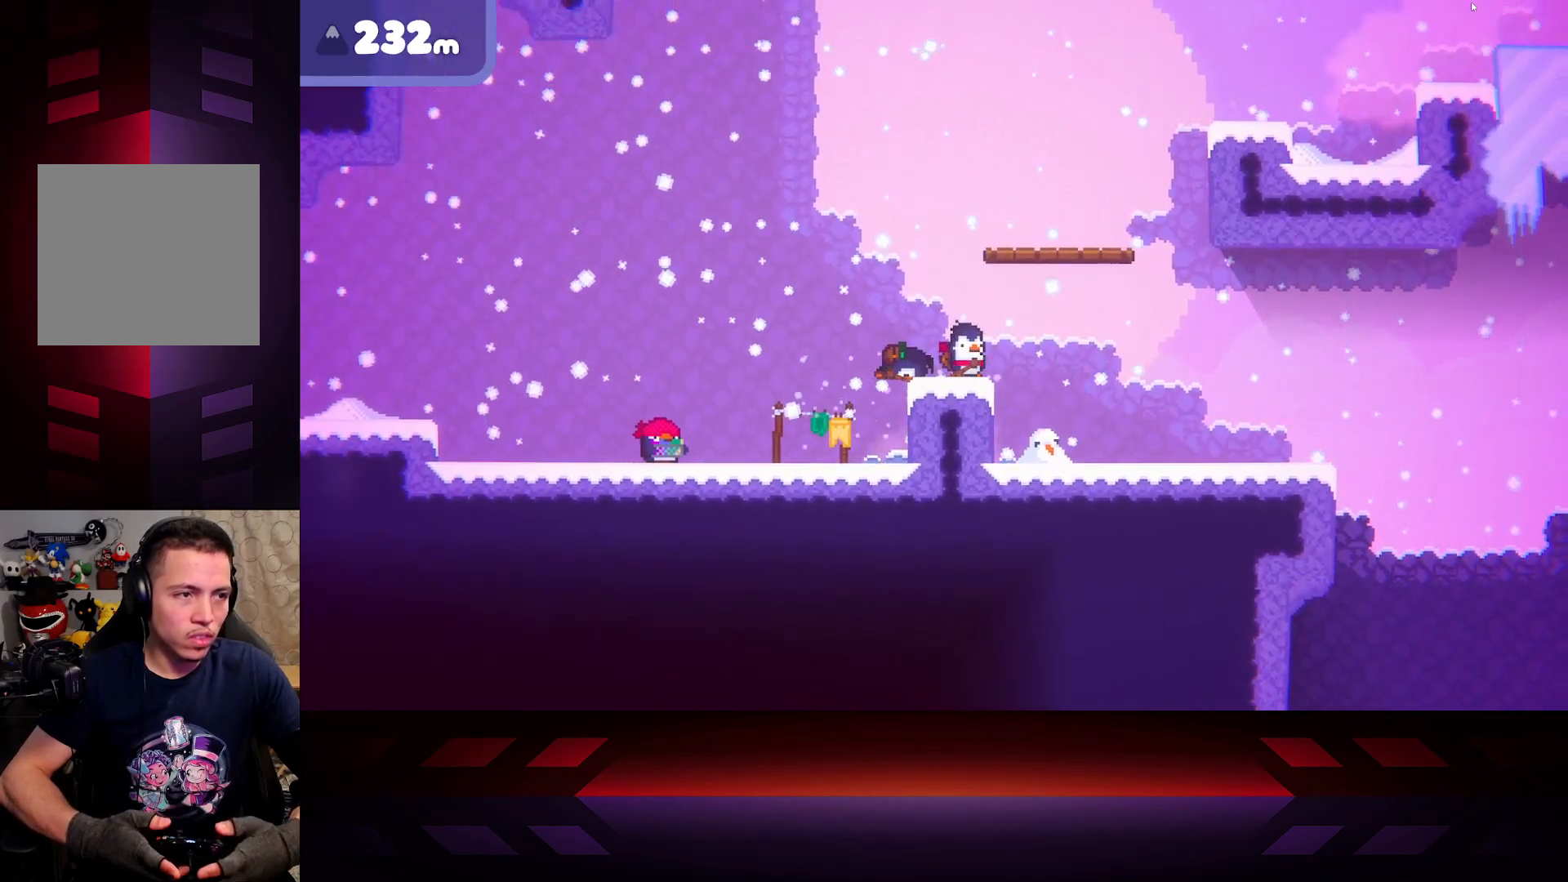
{"buttons": [], "left_stick": "center", "right_stick": "center", "events": []}
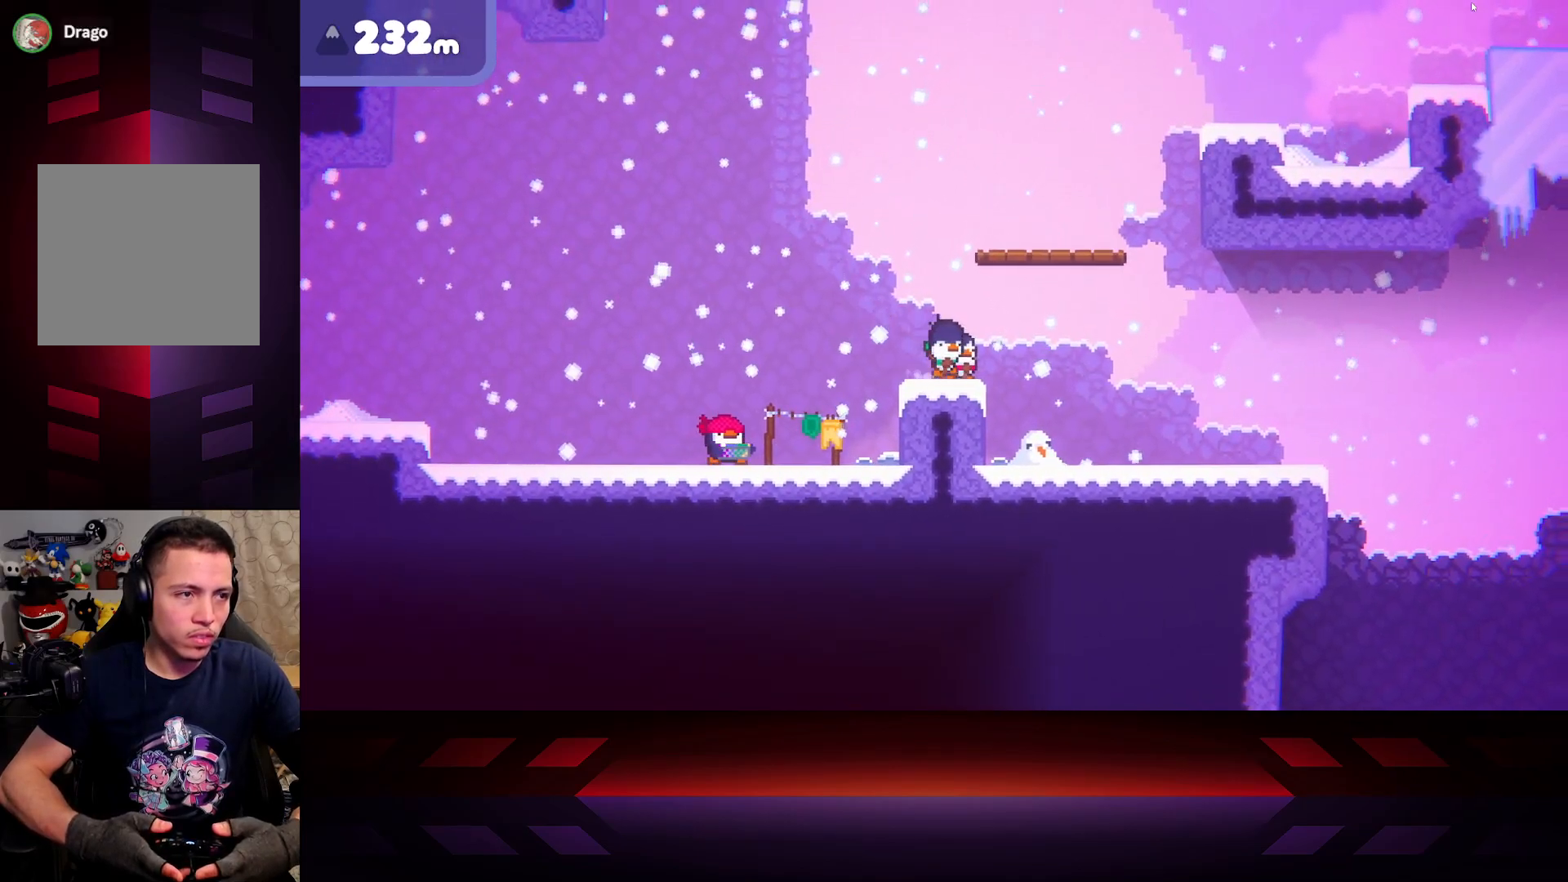
{"buttons": [], "left_stick": "right", "right_stick": "center", "events": [[17, "A", "down"], [17, "left_stick", "right"], [467, "A", "up"]]}
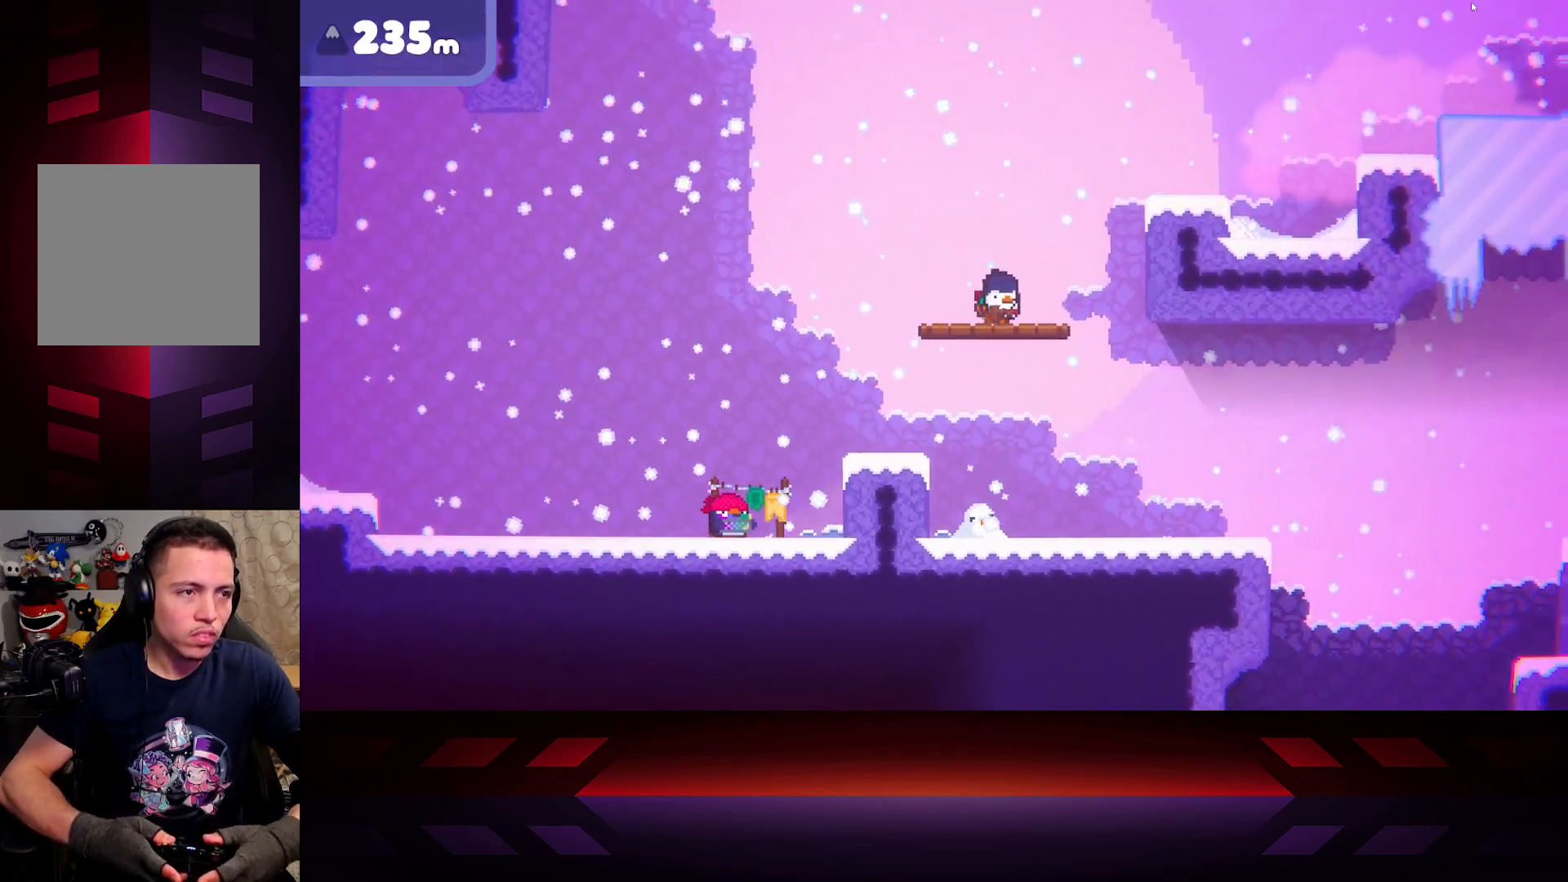
{"buttons": ["A"], "left_stick": "right", "right_stick": "center", "events": [[267, "A", "down"]]}
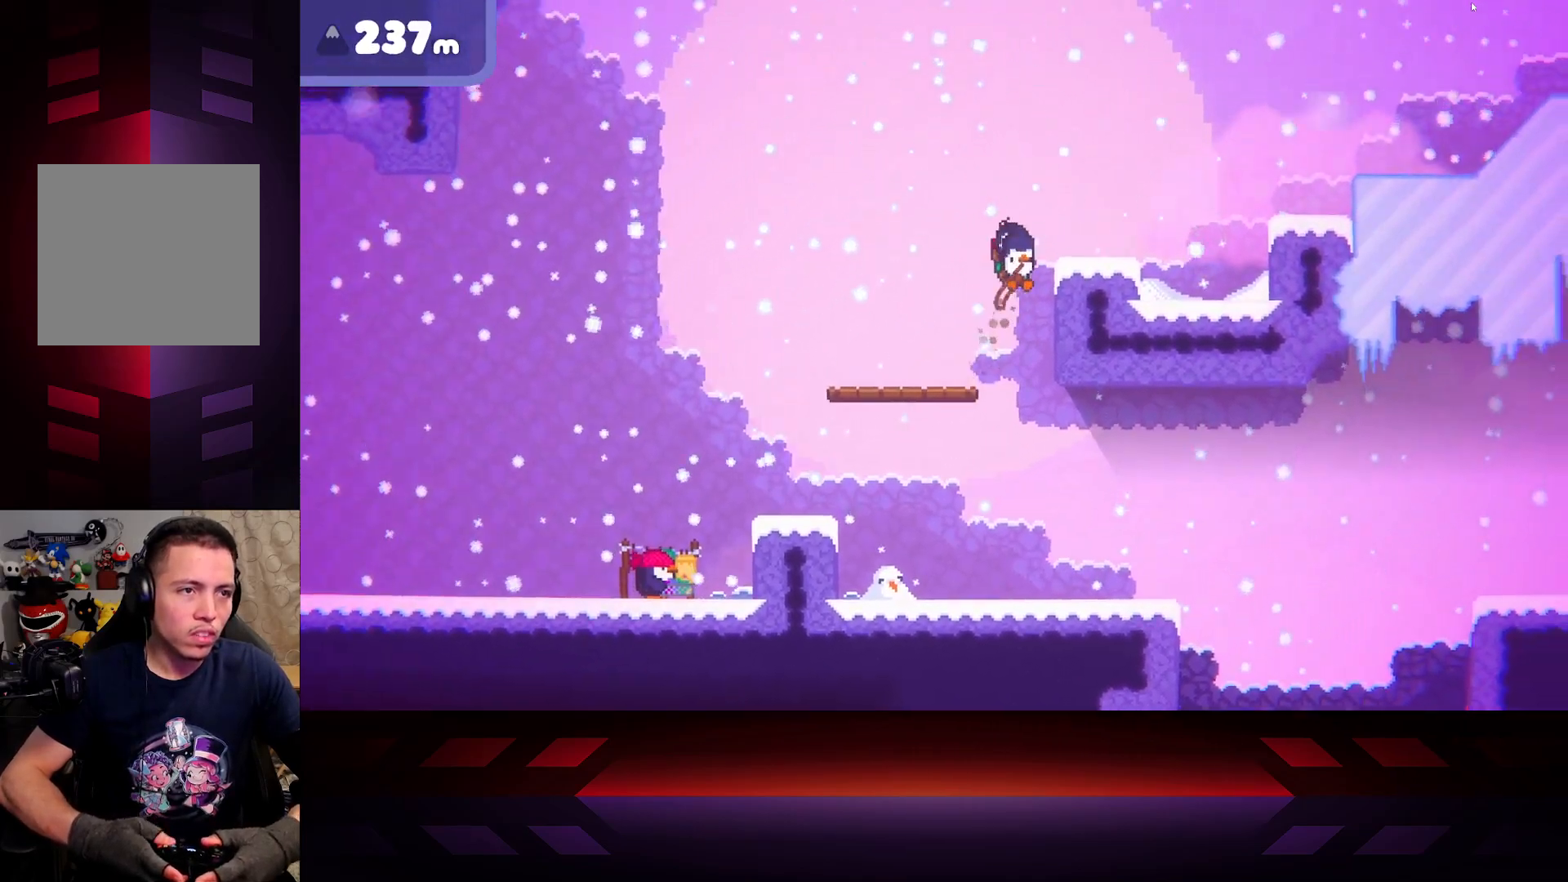
{"buttons": [], "left_stick": "right", "right_stick": "center", "events": [[200, "A", "up"]]}